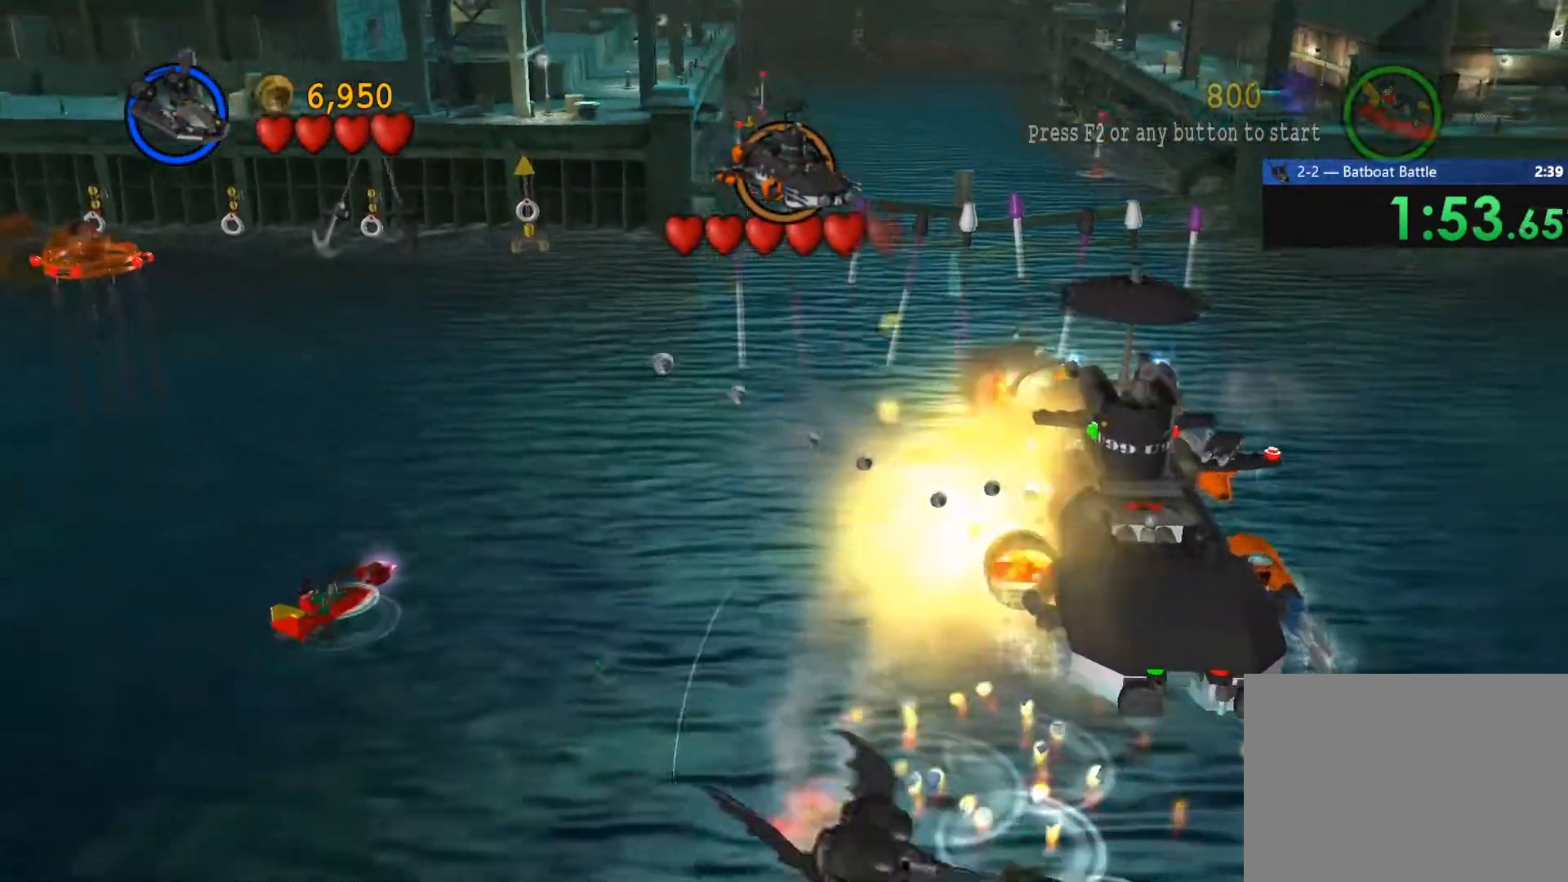
Gameplay with a controller (PlayStation layout); each line is a JSON object with the inputs held at the frame after it. "events" lists button and stick changes between this image and that frame as [ms after this image, input, new state], when the widget could be followed in between. Not read: L3 R3.
{"buttons": ["SQUARE"], "left_stick": "up-right", "right_stick": "center", "events": [[50, "left_stick", "up-right"], [317, "SQUARE", "down"], [383, "SQUARE", "up"], [483, "SQUARE", "down"]]}
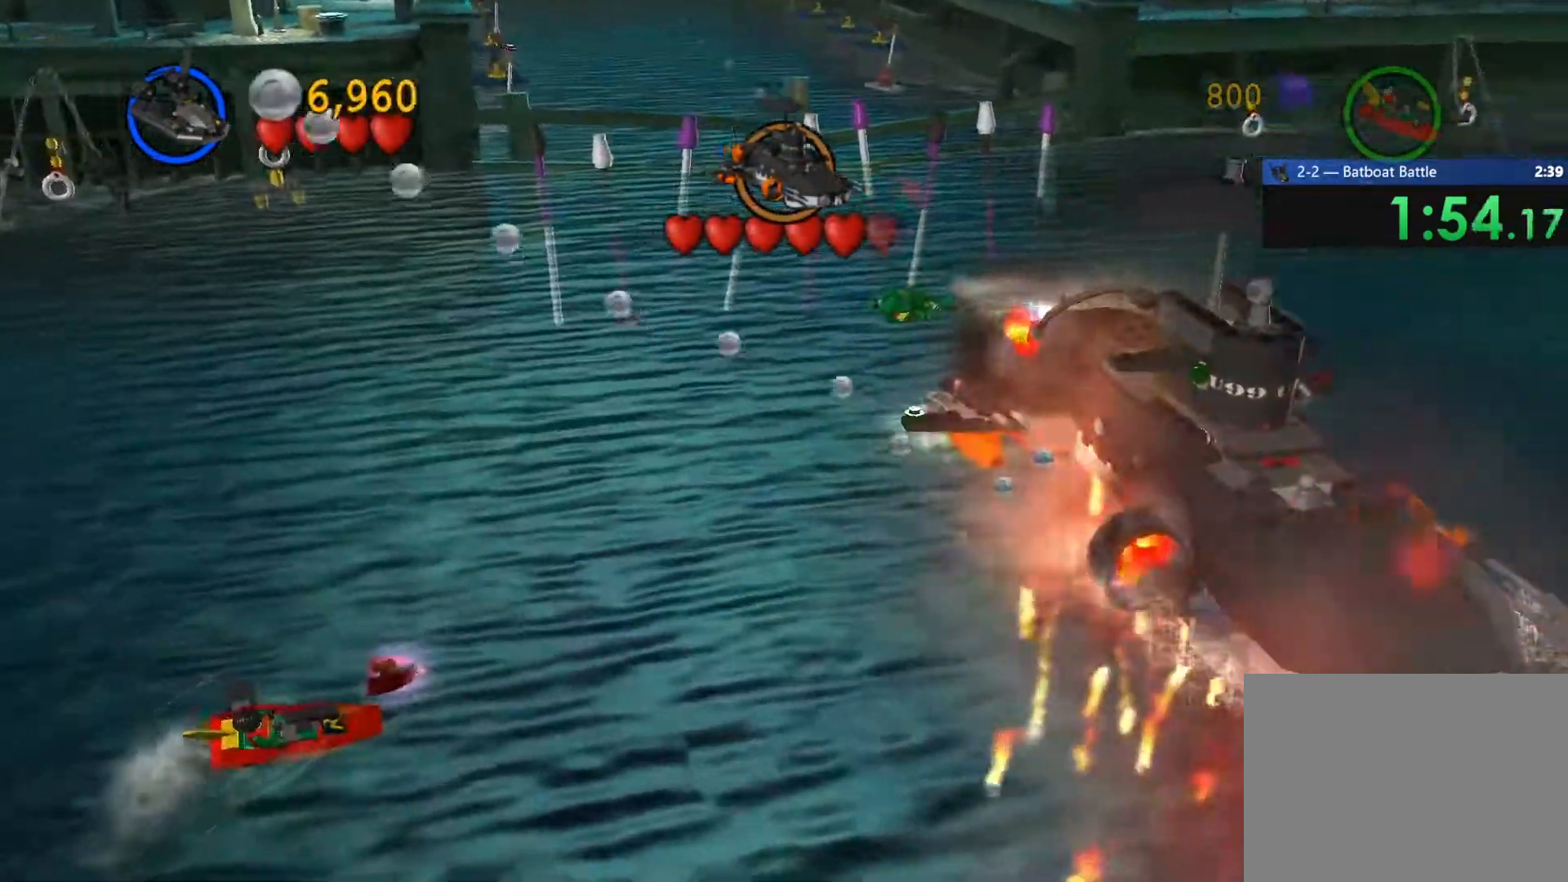
{"buttons": [], "left_stick": "up-right", "right_stick": "center", "events": [[33, "SQUARE", "up"], [117, "SQUARE", "down"], [200, "SQUARE", "up"], [283, "SQUARE", "down"], [367, "SQUARE", "up"], [450, "SQUARE", "down"], [500, "SQUARE", "up"]]}
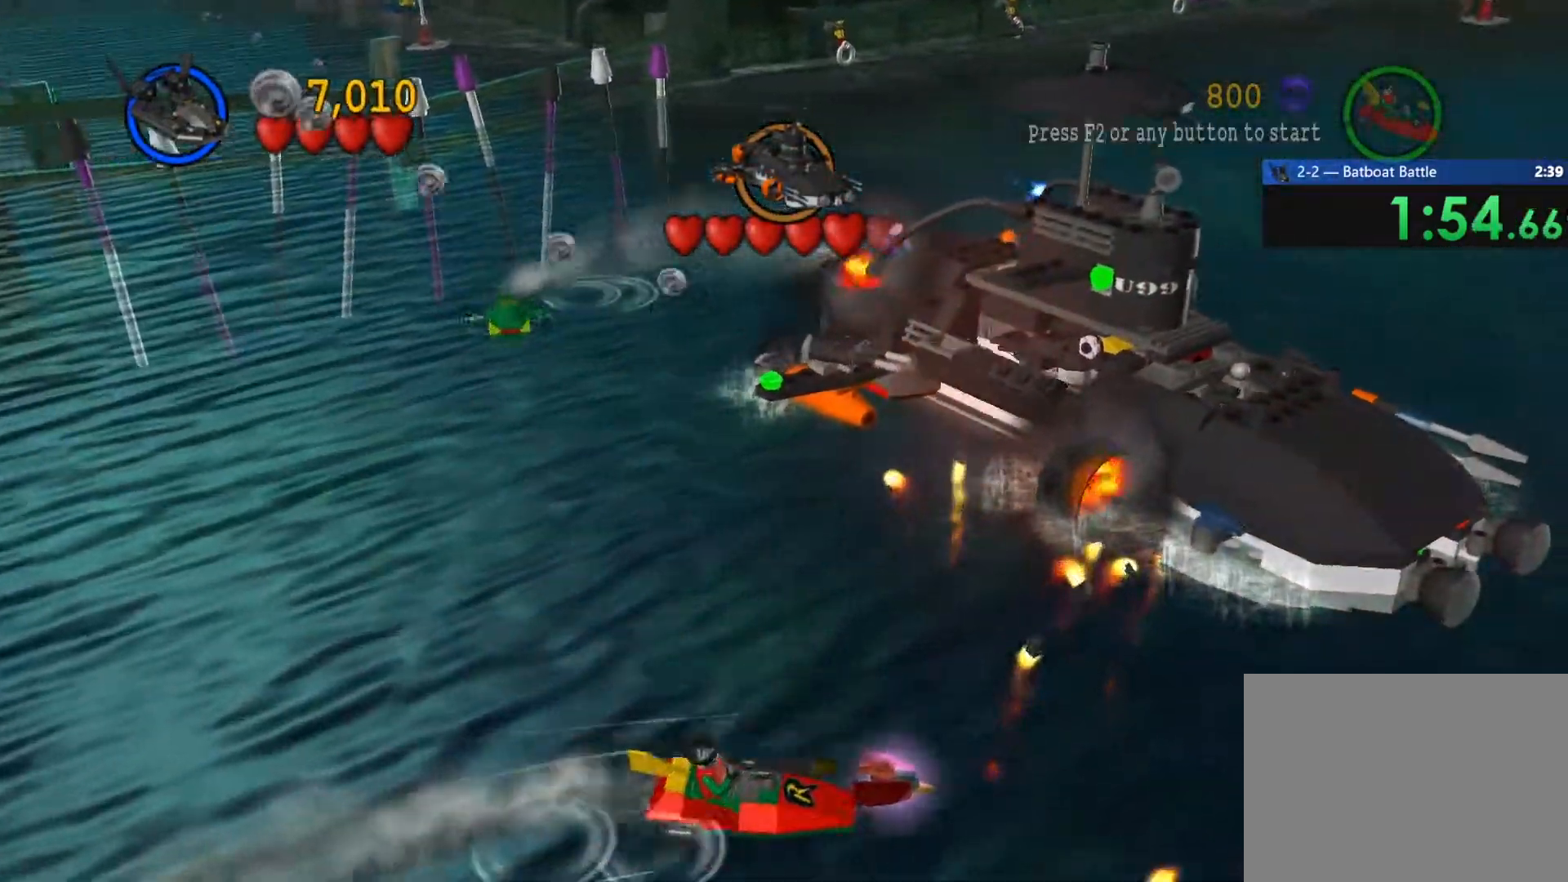
{"buttons": ["SQUARE"], "left_stick": "up-right", "right_stick": "center", "events": [[100, "SQUARE", "down"], [167, "SQUARE", "up"], [267, "SQUARE", "down"], [350, "SQUARE", "up"], [433, "SQUARE", "down"]]}
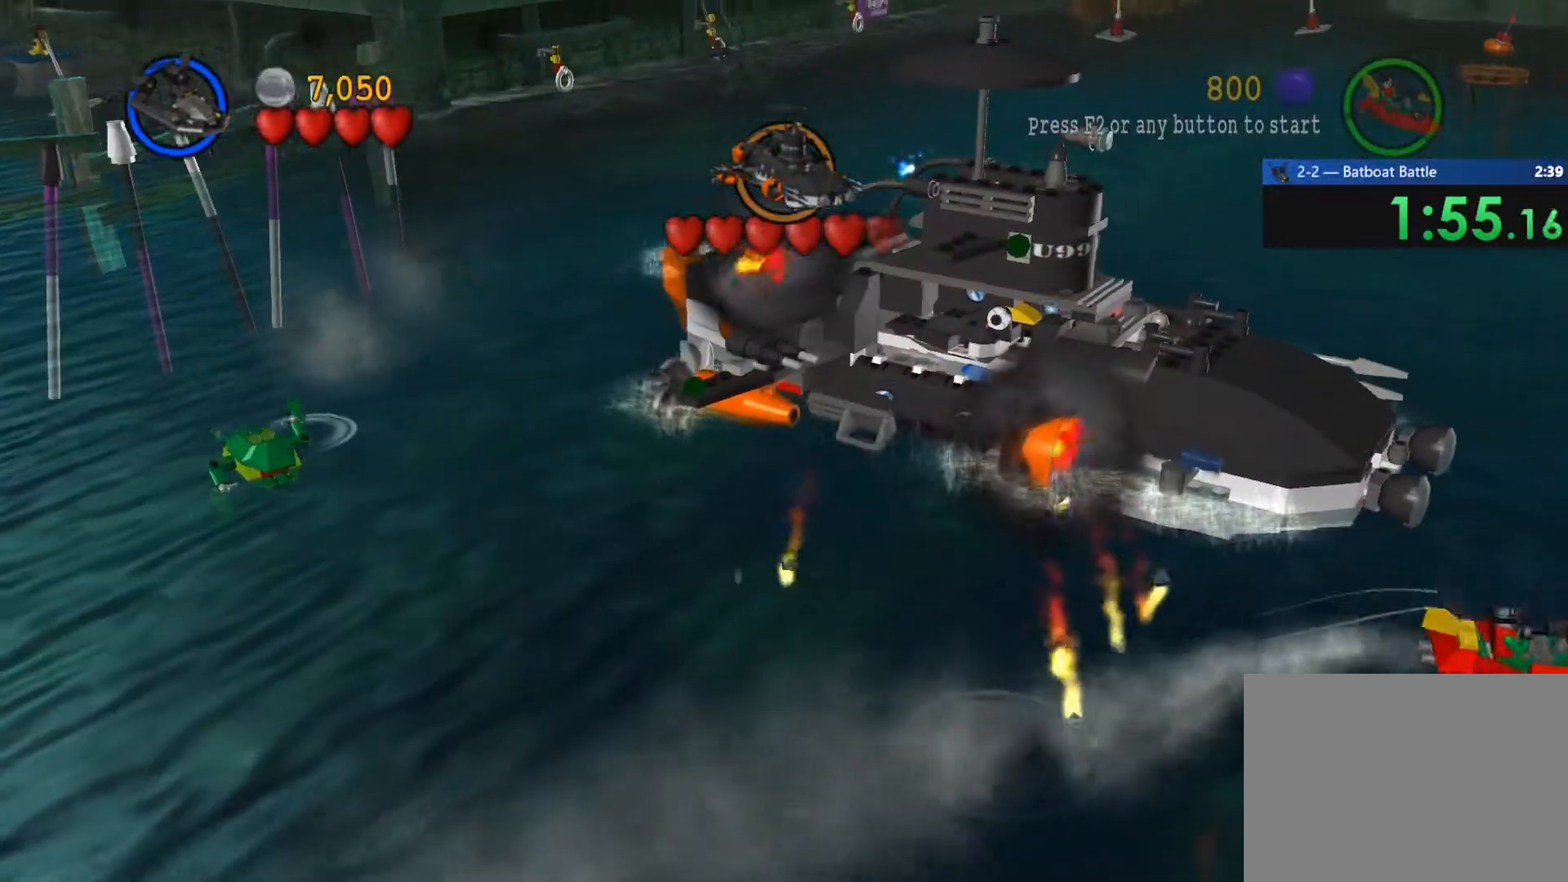
{"buttons": [], "left_stick": "up-left", "right_stick": "center", "events": [[33, "SQUARE", "up"], [100, "SQUARE", "down"], [200, "SQUARE", "up"], [317, "SQUARE", "down"], [400, "left_stick", "up-left"], [433, "SQUARE", "up"]]}
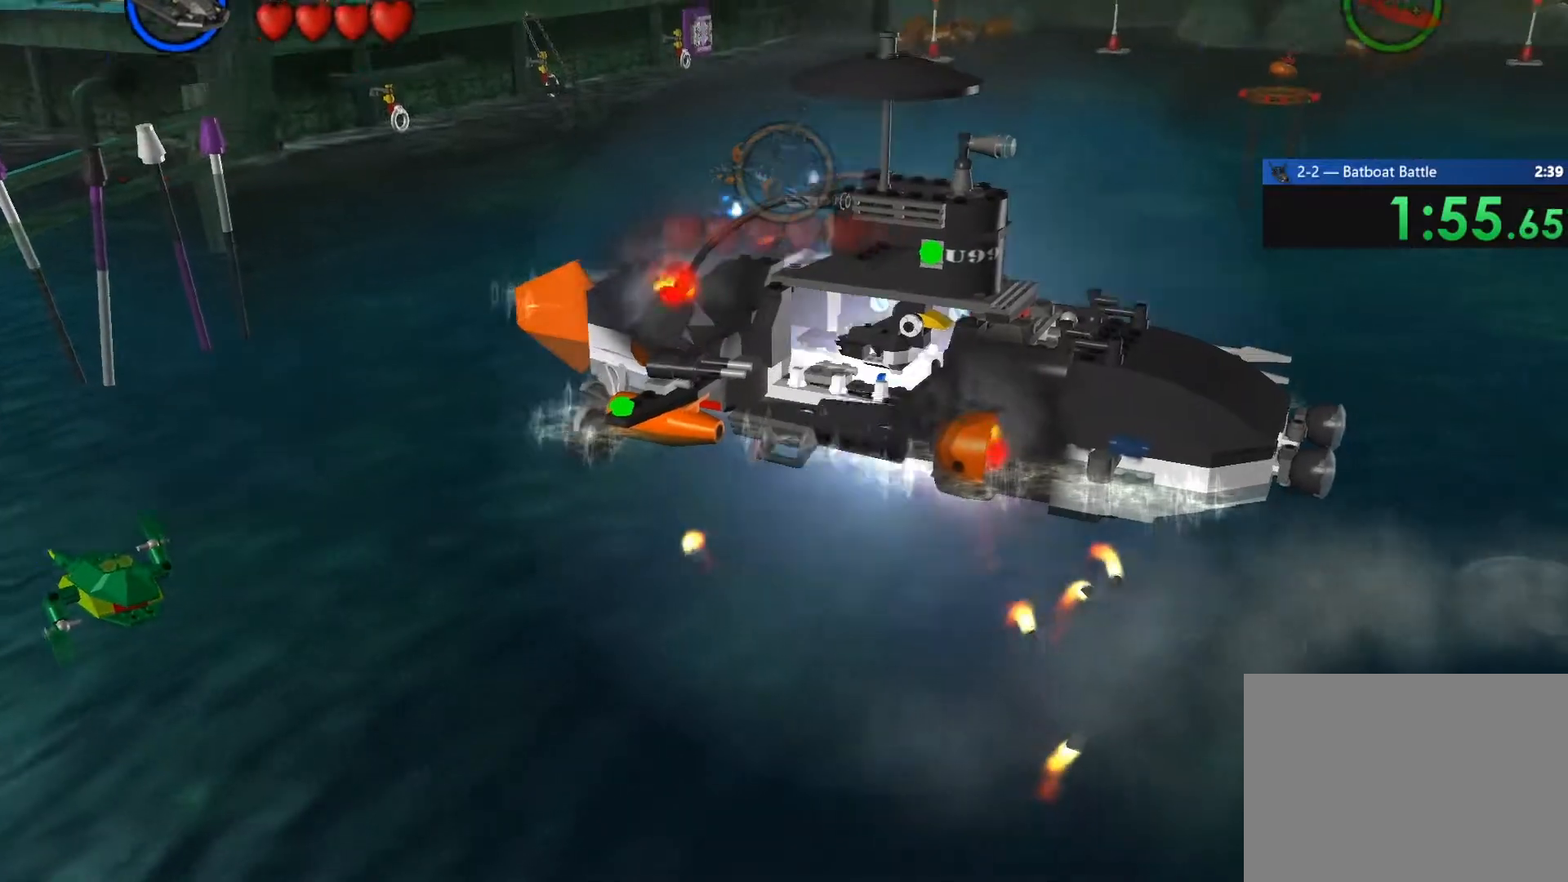
{"buttons": ["SQUARE"], "left_stick": "up-left", "right_stick": "center", "events": [[33, "SQUARE", "down"], [117, "SQUARE", "up"], [233, "SQUARE", "down"], [317, "SQUARE", "up"], [417, "SQUARE", "down"]]}
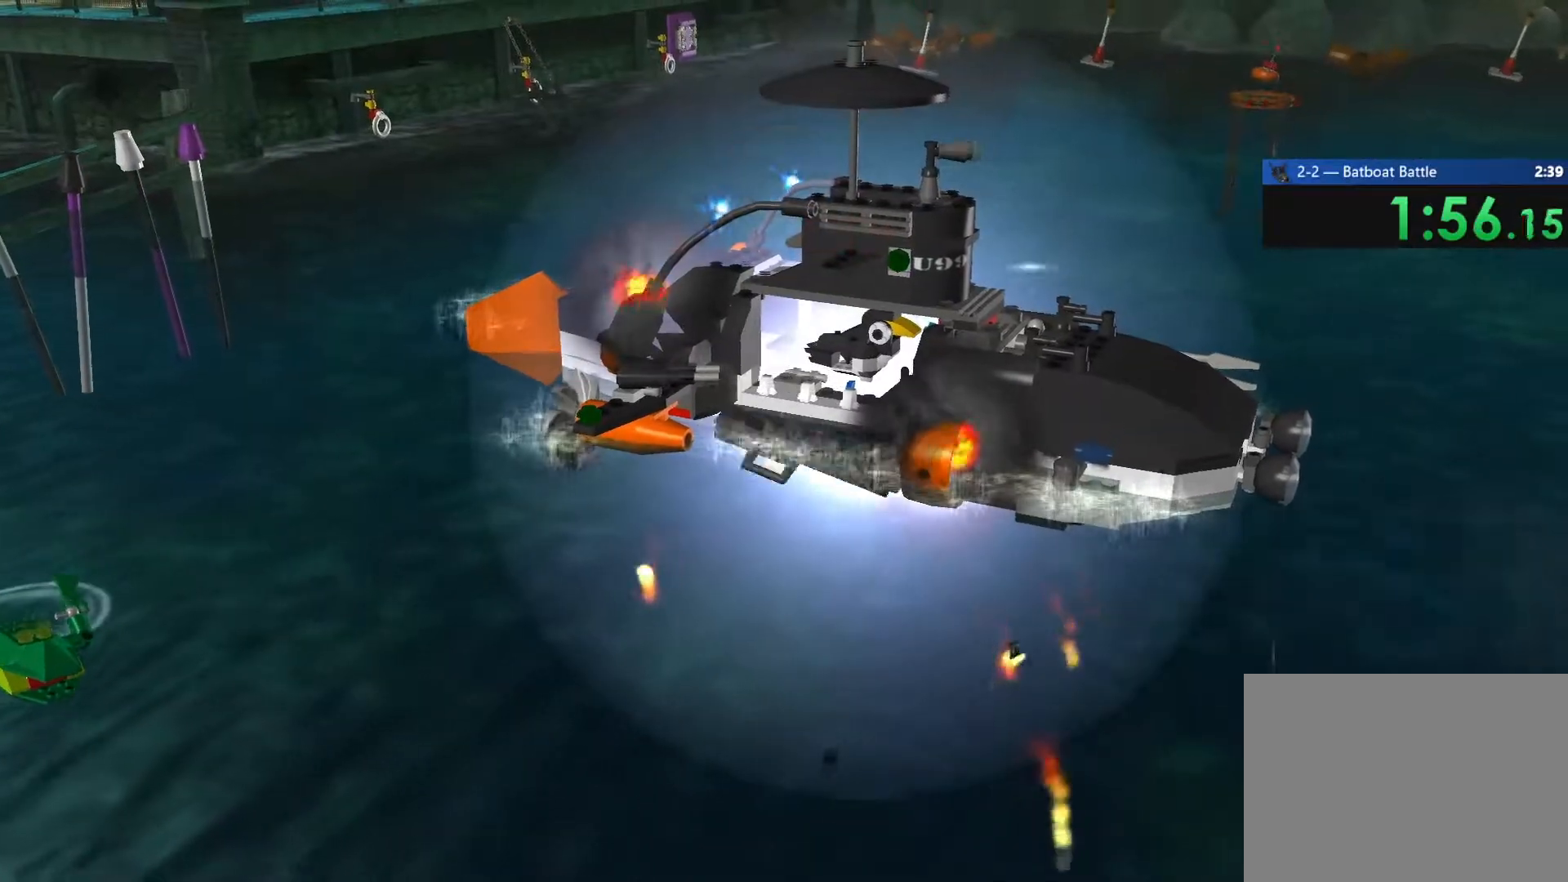
{"buttons": [], "left_stick": "up-left", "right_stick": "center", "events": [[17, "SQUARE", "up"]]}
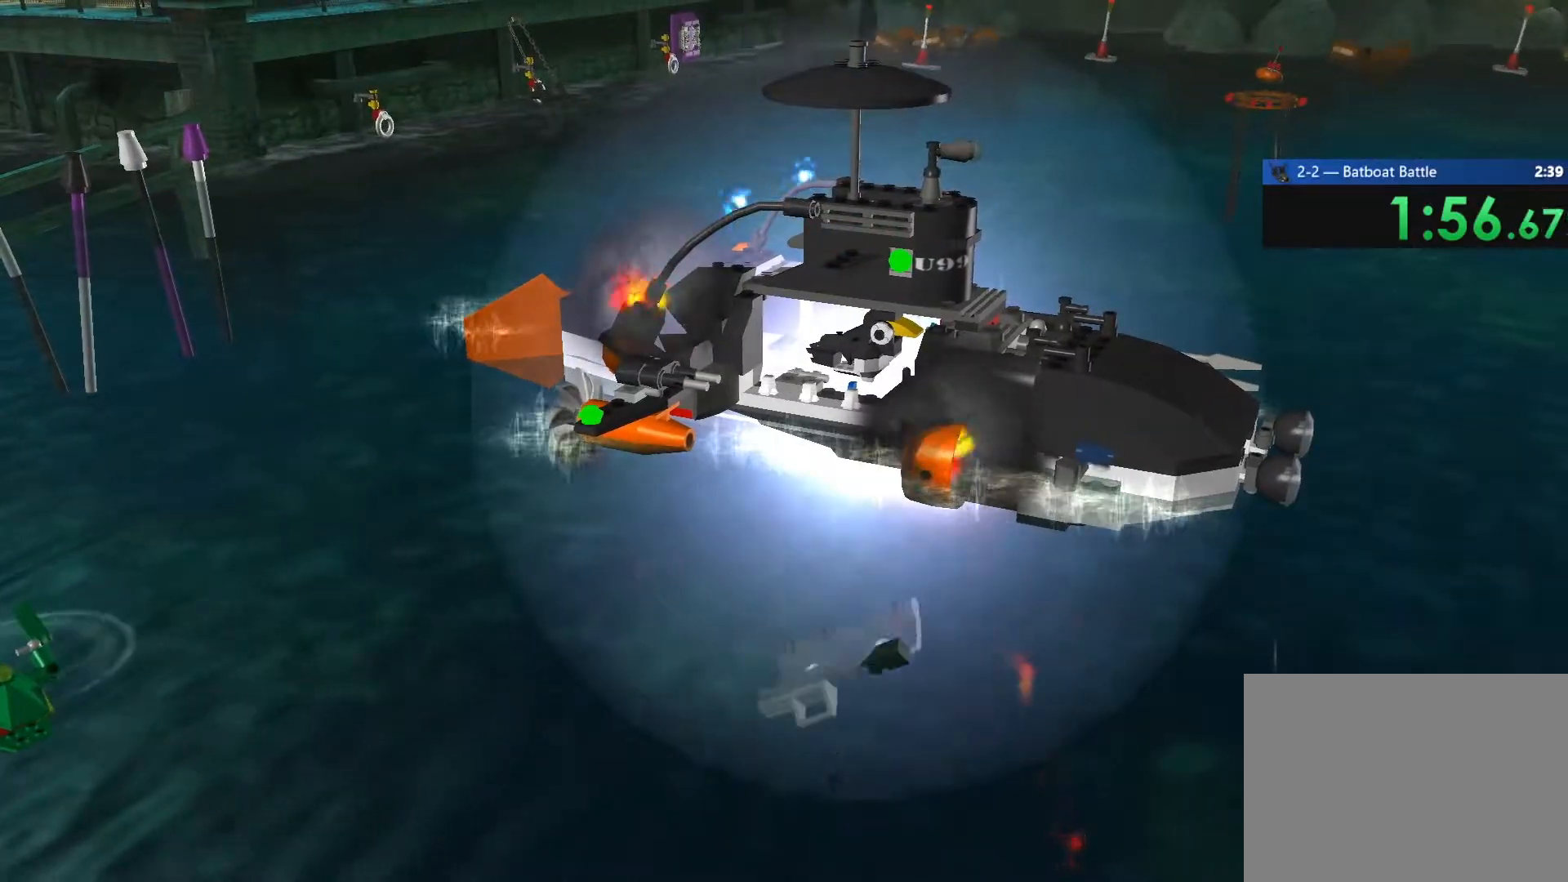
{"buttons": ["SQUARE"], "left_stick": "up-left", "right_stick": "center", "events": [[167, "SQUARE", "down"], [250, "SQUARE", "up"], [300, "left_stick", "center"], [333, "SQUARE", "down"], [417, "SQUARE", "up"], [450, "left_stick", "up-left"], [500, "SQUARE", "down"]]}
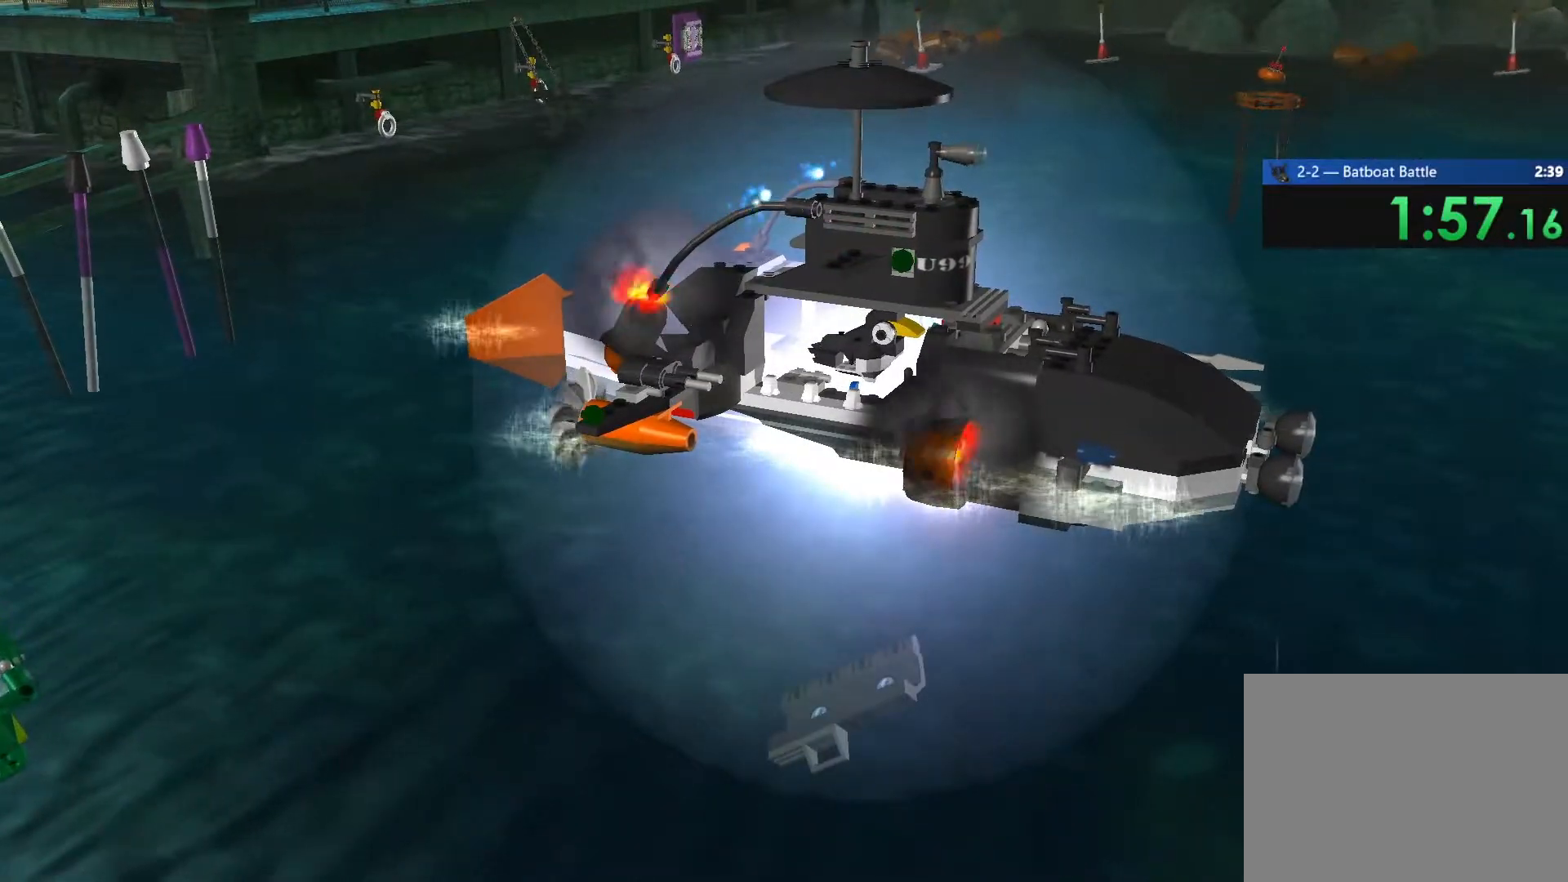
{"buttons": ["SQUARE"], "left_stick": "up-left", "right_stick": "center", "events": [[100, "SQUARE", "up"], [183, "SQUARE", "down"], [250, "SQUARE", "up"], [317, "SQUARE", "down"], [400, "SQUARE", "up"], [483, "SQUARE", "down"]]}
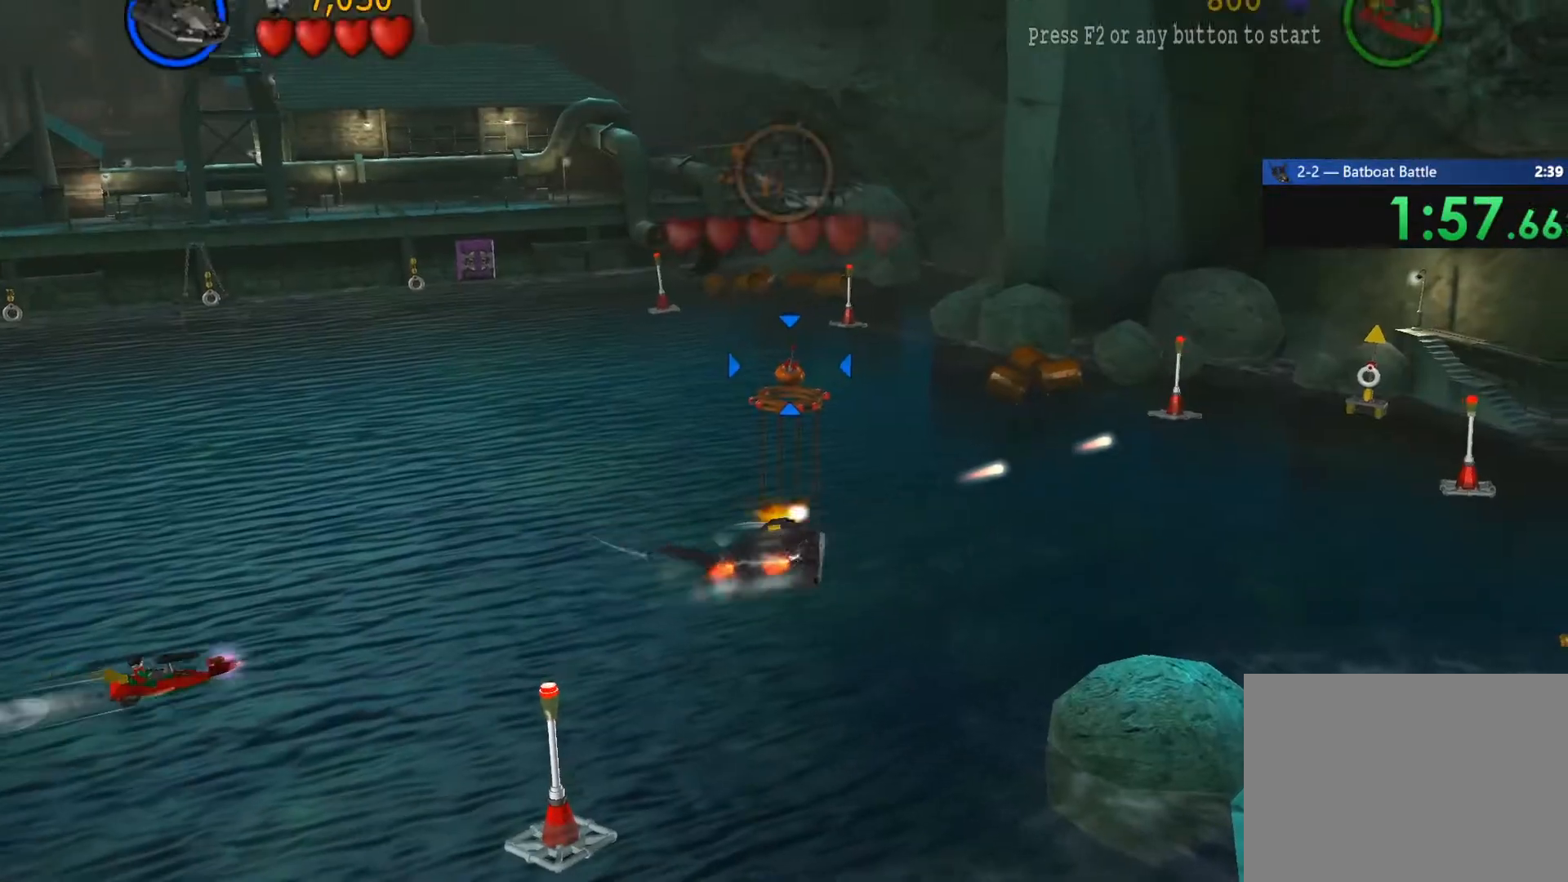
{"buttons": ["SQUARE"], "left_stick": "up-left", "right_stick": "center", "events": [[50, "SQUARE", "up"], [133, "SQUARE", "down"], [200, "SQUARE", "up"], [283, "SQUARE", "down"], [350, "SQUARE", "up"], [450, "SQUARE", "down"]]}
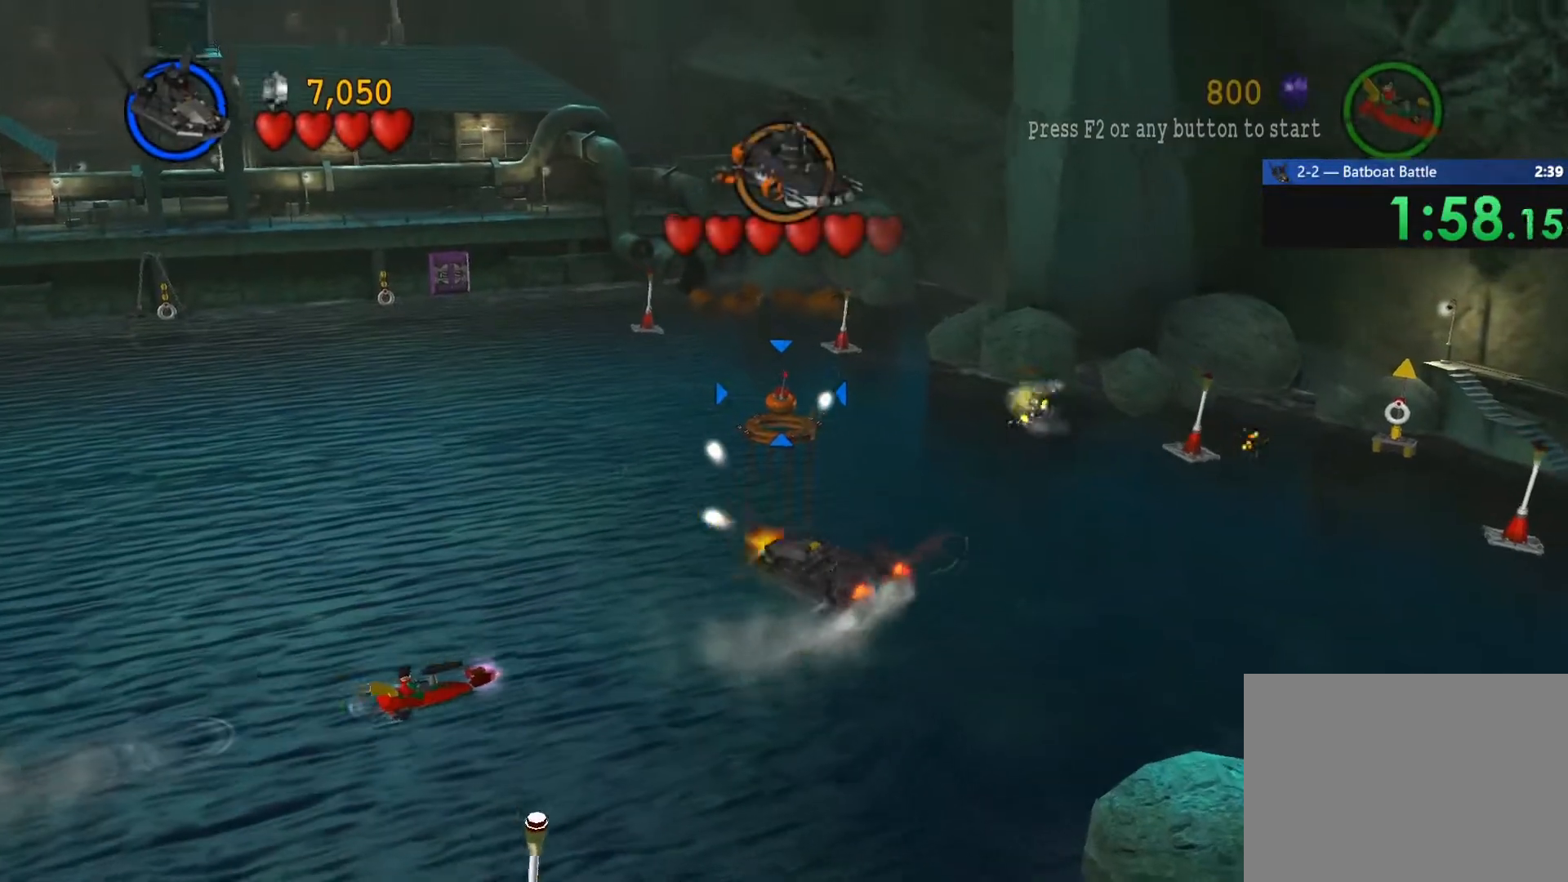
{"buttons": [], "left_stick": "left", "right_stick": "center", "events": [[33, "SQUARE", "up"], [117, "SQUARE", "down"], [183, "SQUARE", "up"], [250, "SQUARE", "down"], [333, "SQUARE", "up"], [433, "SQUARE", "down"], [450, "left_stick", "left"], [483, "SQUARE", "up"]]}
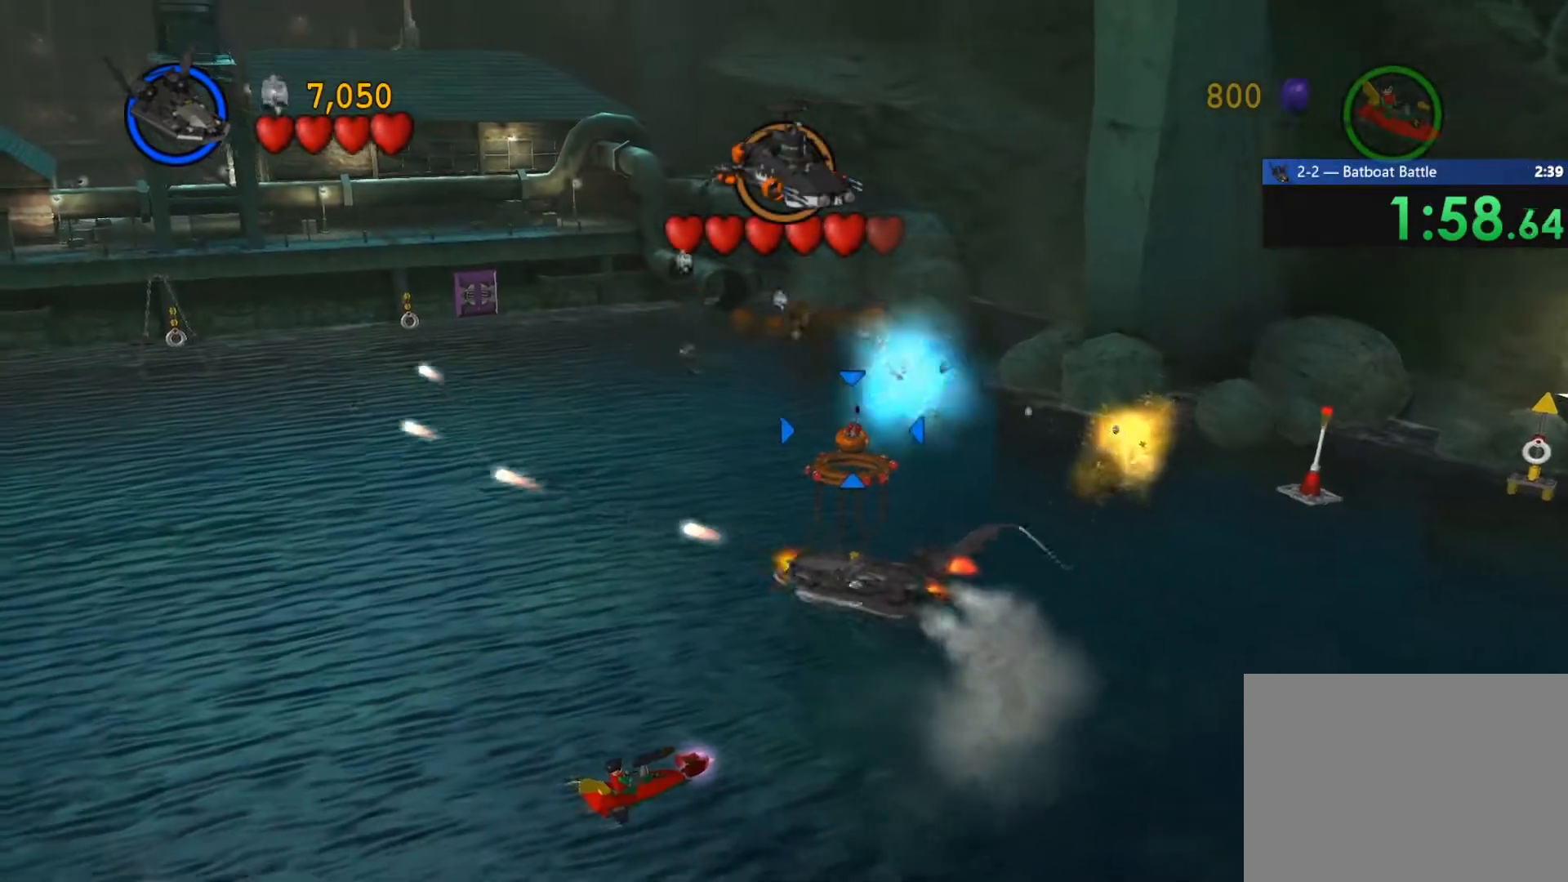
{"buttons": [], "left_stick": "down-left", "right_stick": "center", "events": [[83, "SQUARE", "down"], [133, "SQUARE", "up"], [217, "SQUARE", "down"], [283, "SQUARE", "up"], [367, "SQUARE", "down"], [433, "SQUARE", "up"], [500, "left_stick", "down-left"]]}
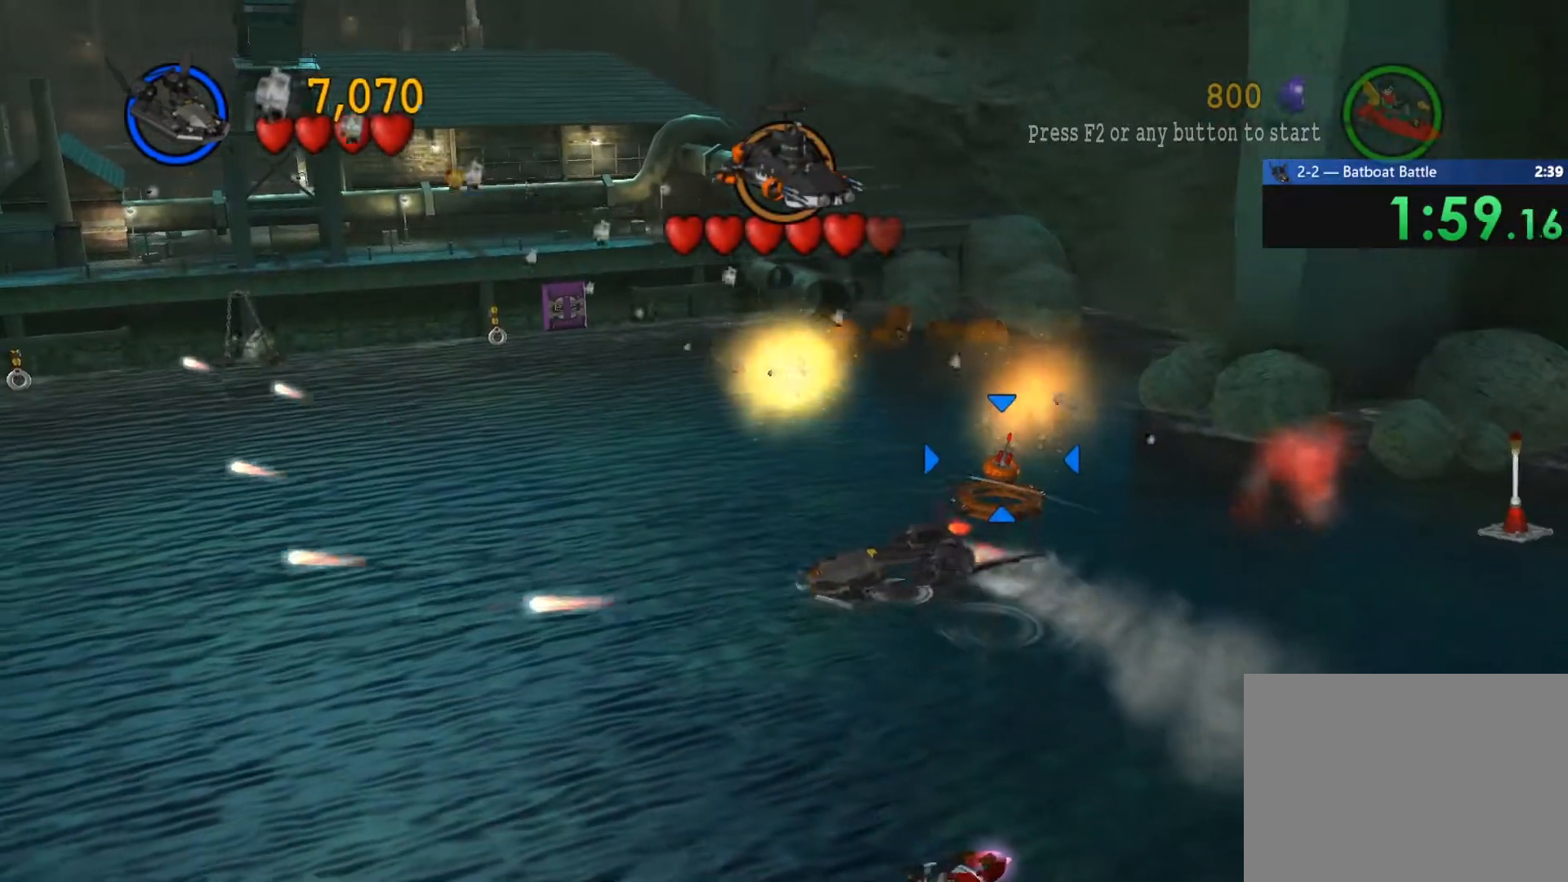
{"buttons": ["SQUARE"], "left_stick": "down-left", "right_stick": "center", "events": [[17, "SQUARE", "down"], [83, "SQUARE", "up"], [167, "SQUARE", "down"], [233, "SQUARE", "up"], [317, "SQUARE", "down"], [383, "SQUARE", "up"], [467, "SQUARE", "down"]]}
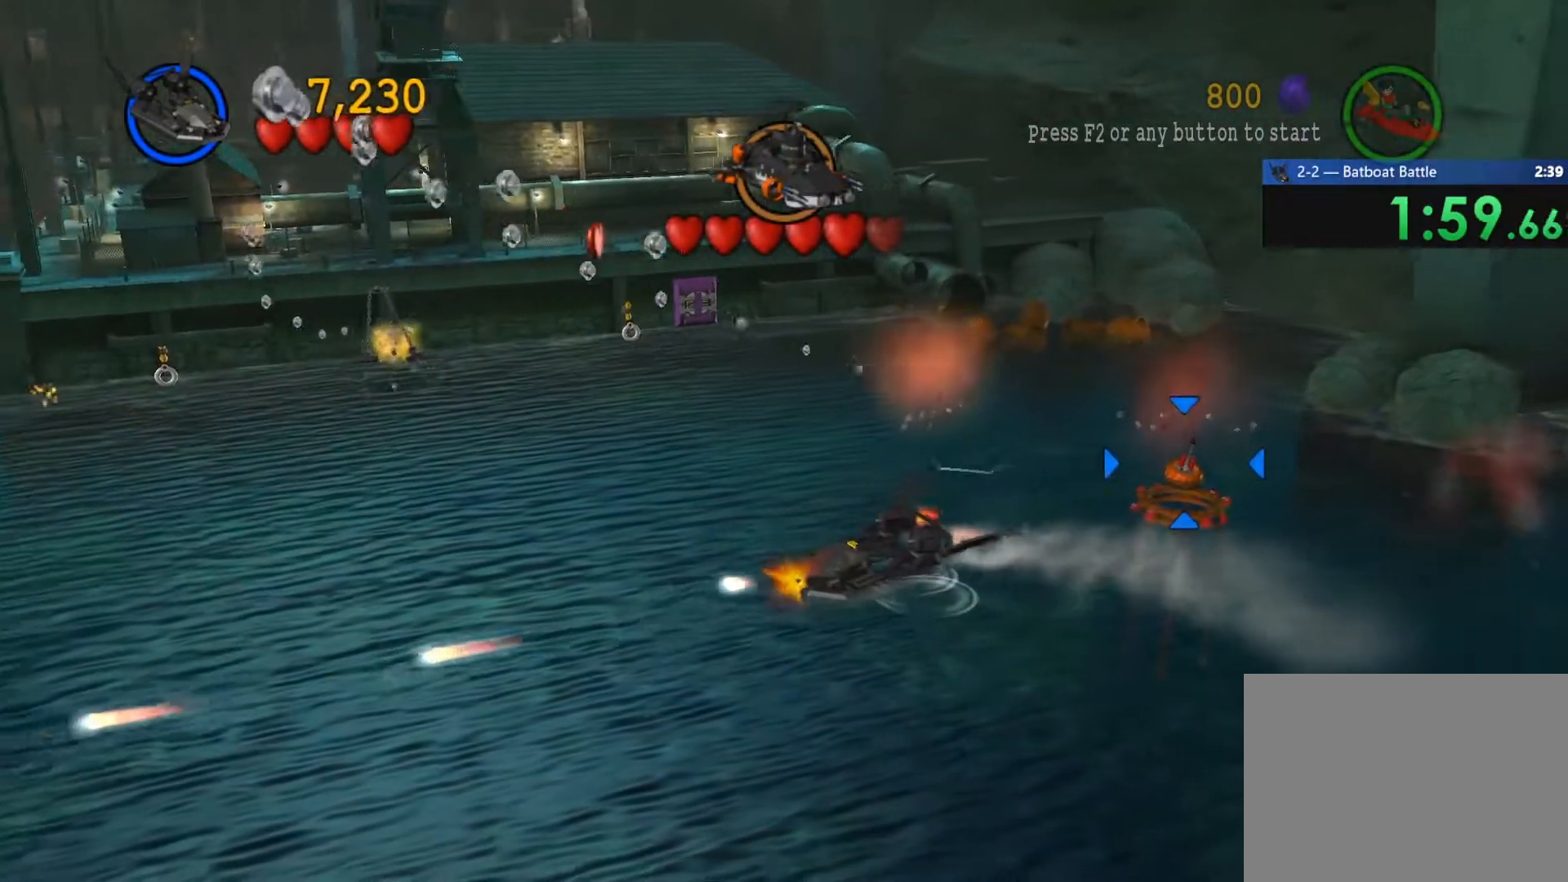
{"buttons": [], "left_stick": "down-left", "right_stick": "center", "events": [[50, "SQUARE", "up"], [100, "SQUARE", "down"], [183, "SQUARE", "up"], [300, "CIRCLE", "down"], [467, "CIRCLE", "up"]]}
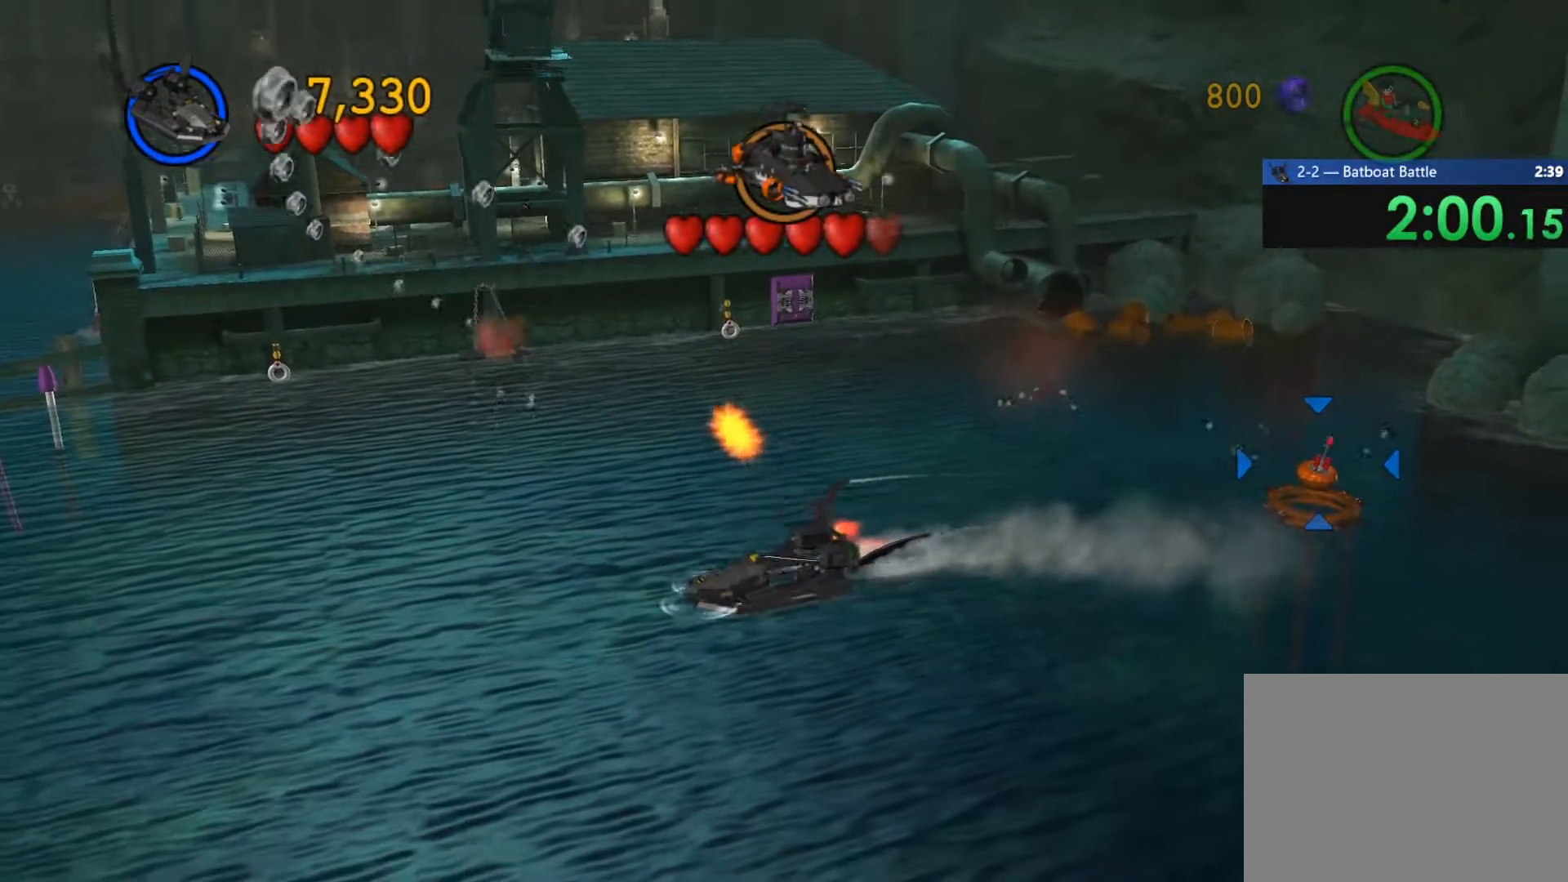
{"buttons": [], "left_stick": "down-left", "right_stick": "center", "events": []}
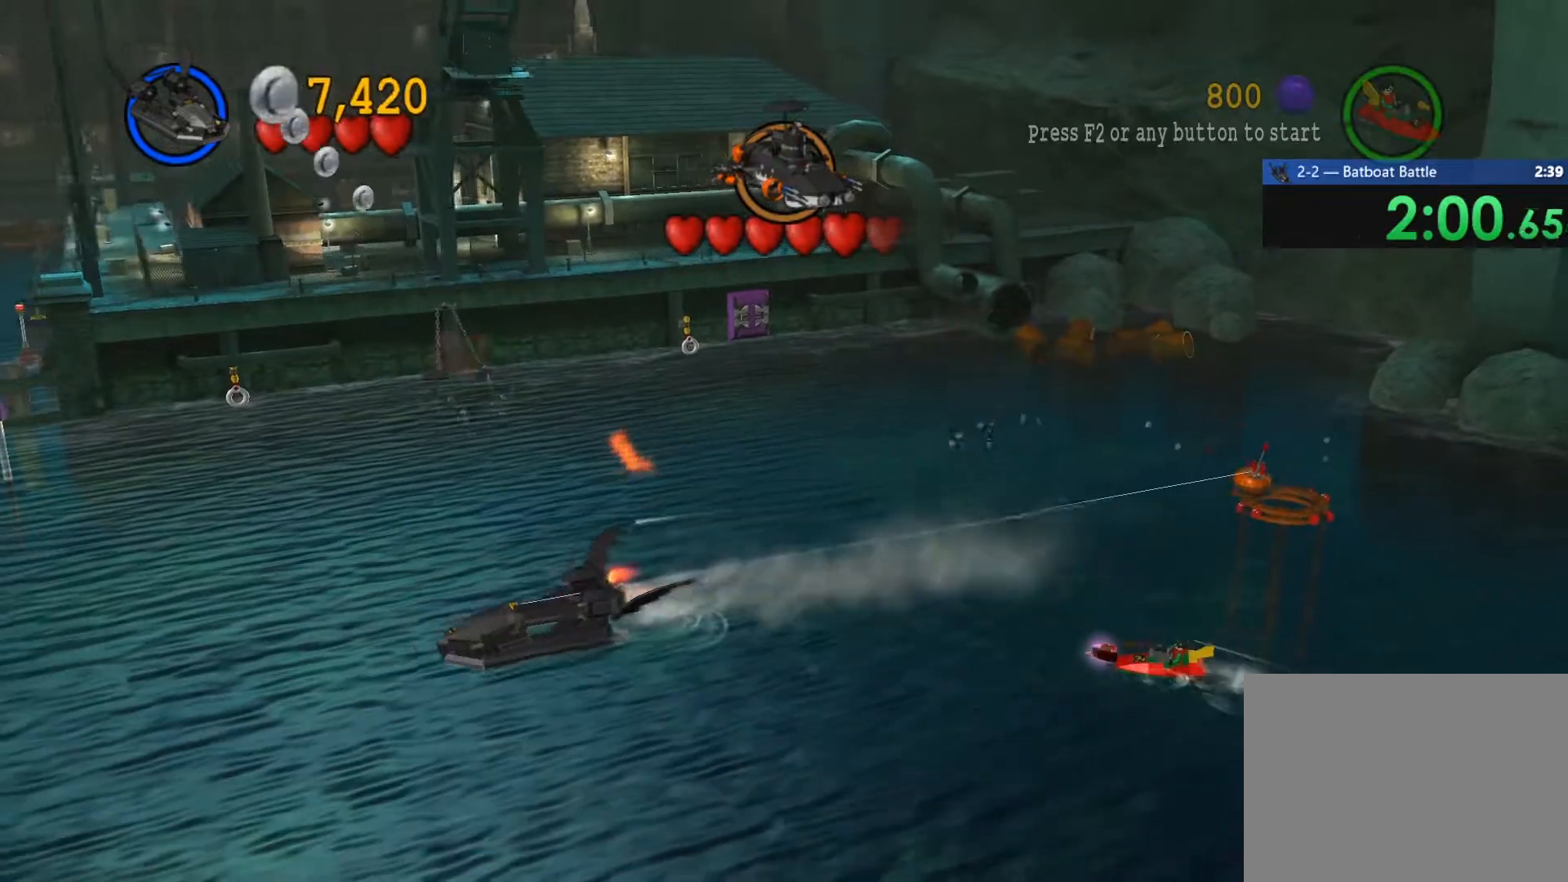
{"buttons": [], "left_stick": "down-right", "right_stick": "center", "events": [[450, "left_stick", "down-right"]]}
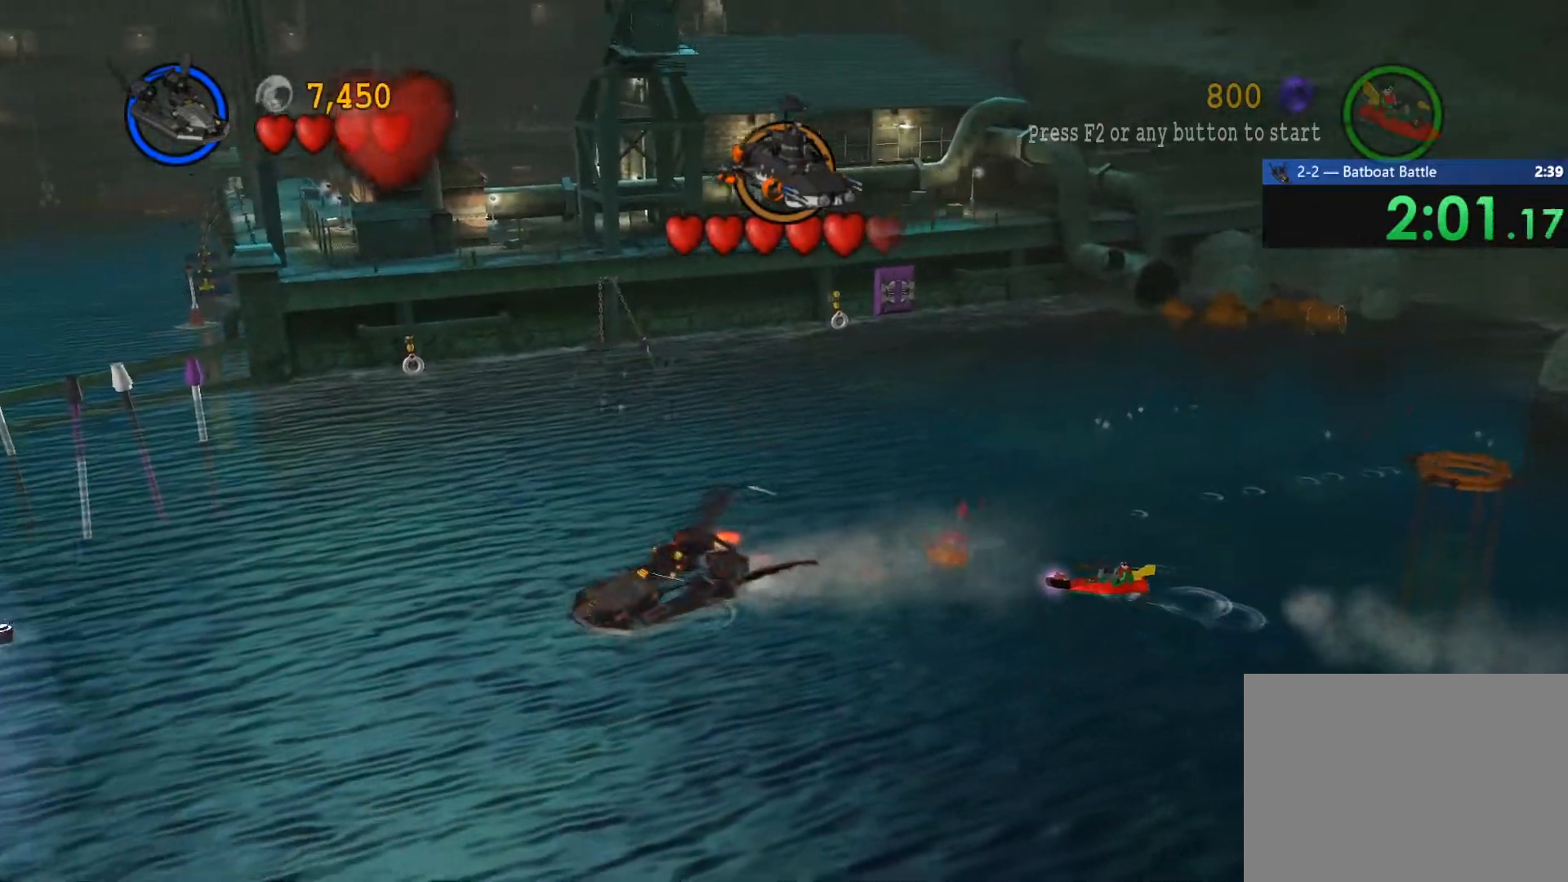
{"buttons": ["SQUARE"], "left_stick": "up-right", "right_stick": "center", "events": [[33, "CIRCLE", "down"], [100, "left_stick", "up-right"], [150, "CIRCLE", "up"], [217, "left_stick", "up"], [283, "SQUARE", "down"], [383, "SQUARE", "up"], [467, "SQUARE", "down"], [483, "left_stick", "up-right"]]}
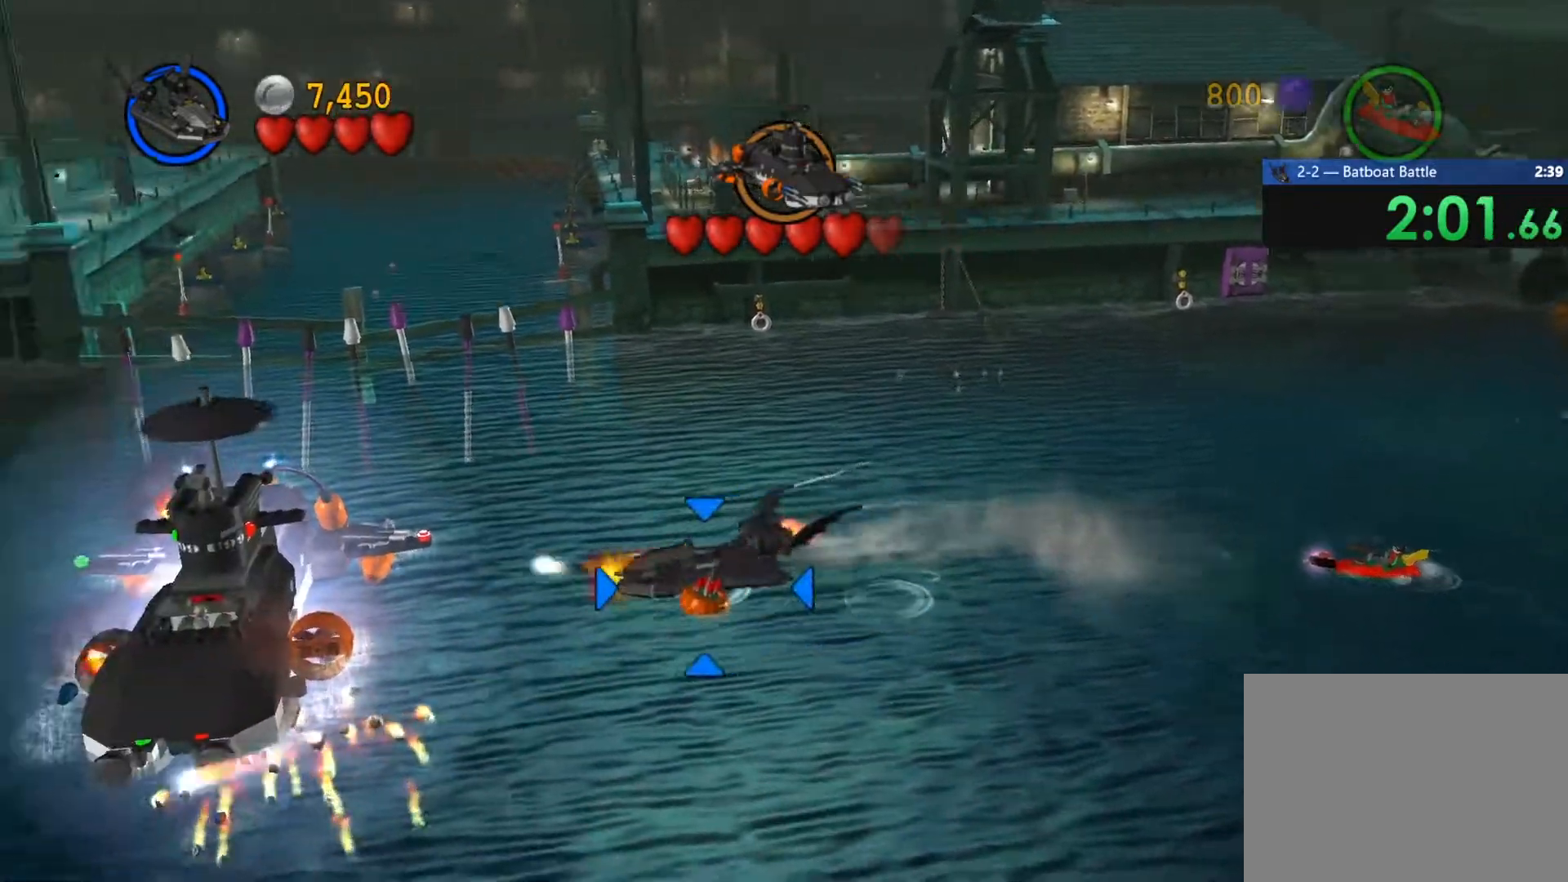
{"buttons": [], "left_stick": "up", "right_stick": "center", "events": [[83, "SQUARE", "up"], [467, "left_stick", "up"]]}
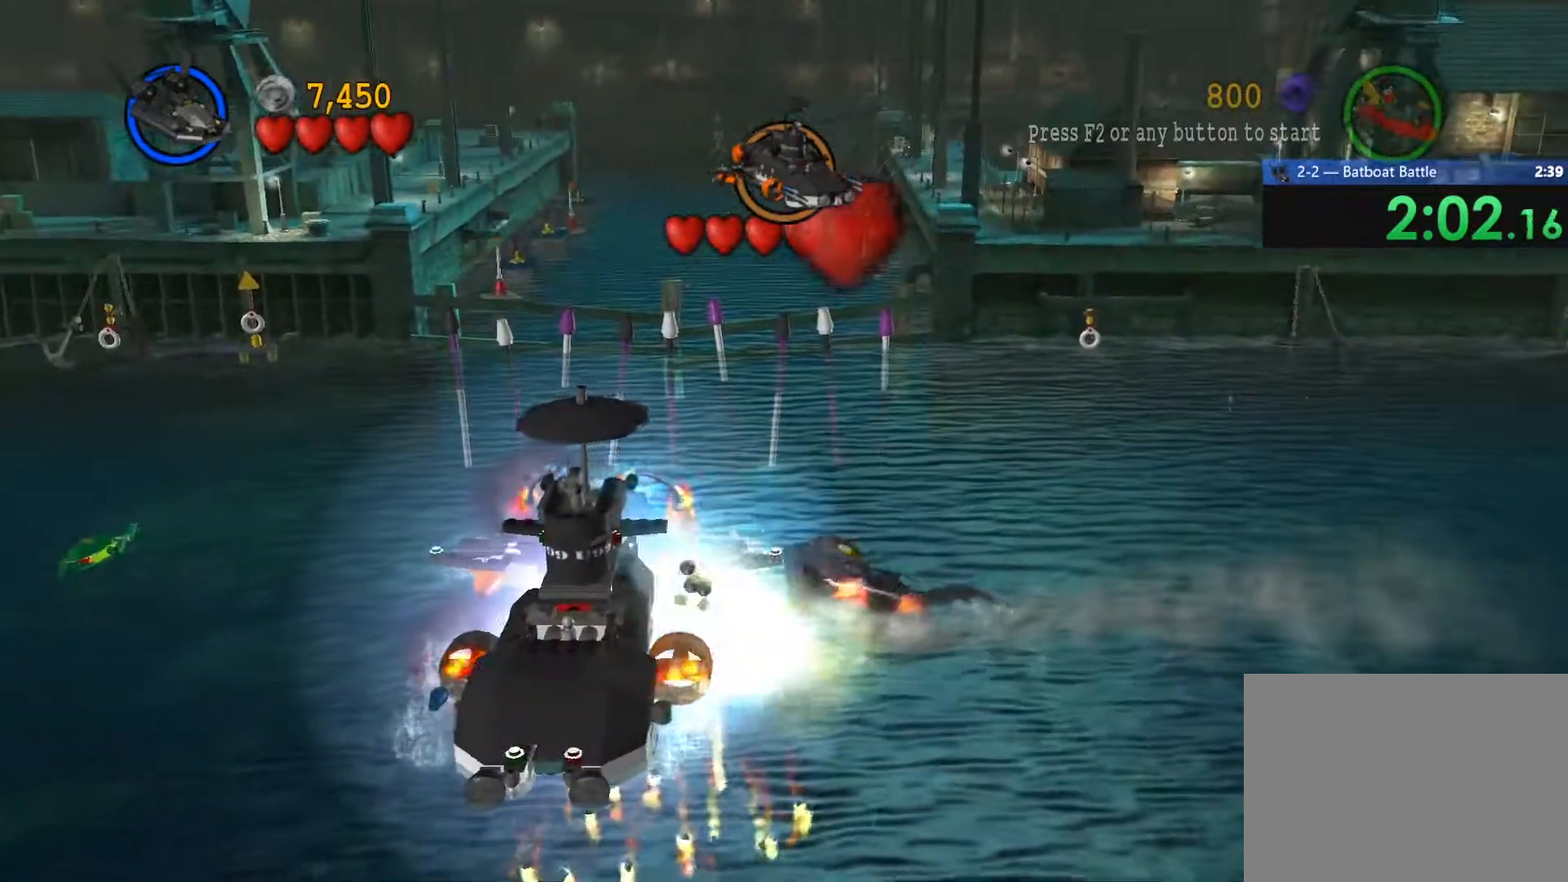
{"buttons": [], "left_stick": "left", "right_stick": "center", "events": [[33, "left_stick", "up-left"], [200, "left_stick", "left"], [233, "SQUARE", "down"], [317, "SQUARE", "up"], [400, "SQUARE", "down"], [483, "SQUARE", "up"]]}
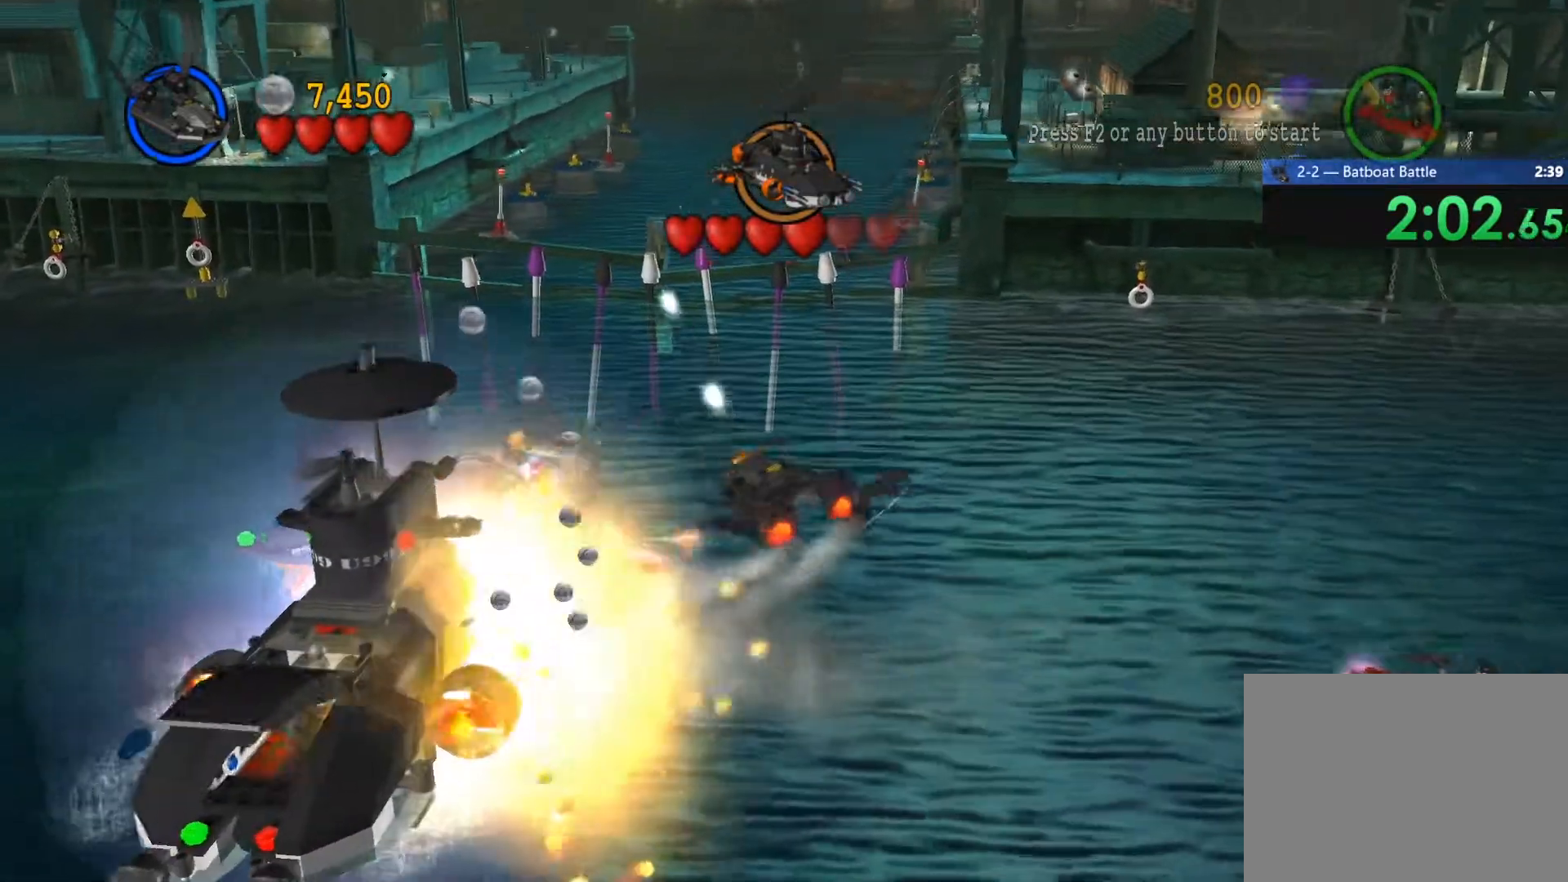
{"buttons": [], "left_stick": "left", "right_stick": "center", "events": [[67, "SQUARE", "down"], [150, "SQUARE", "up"], [217, "SQUARE", "down"], [300, "SQUARE", "up"], [400, "SQUARE", "down"], [450, "SQUARE", "up"]]}
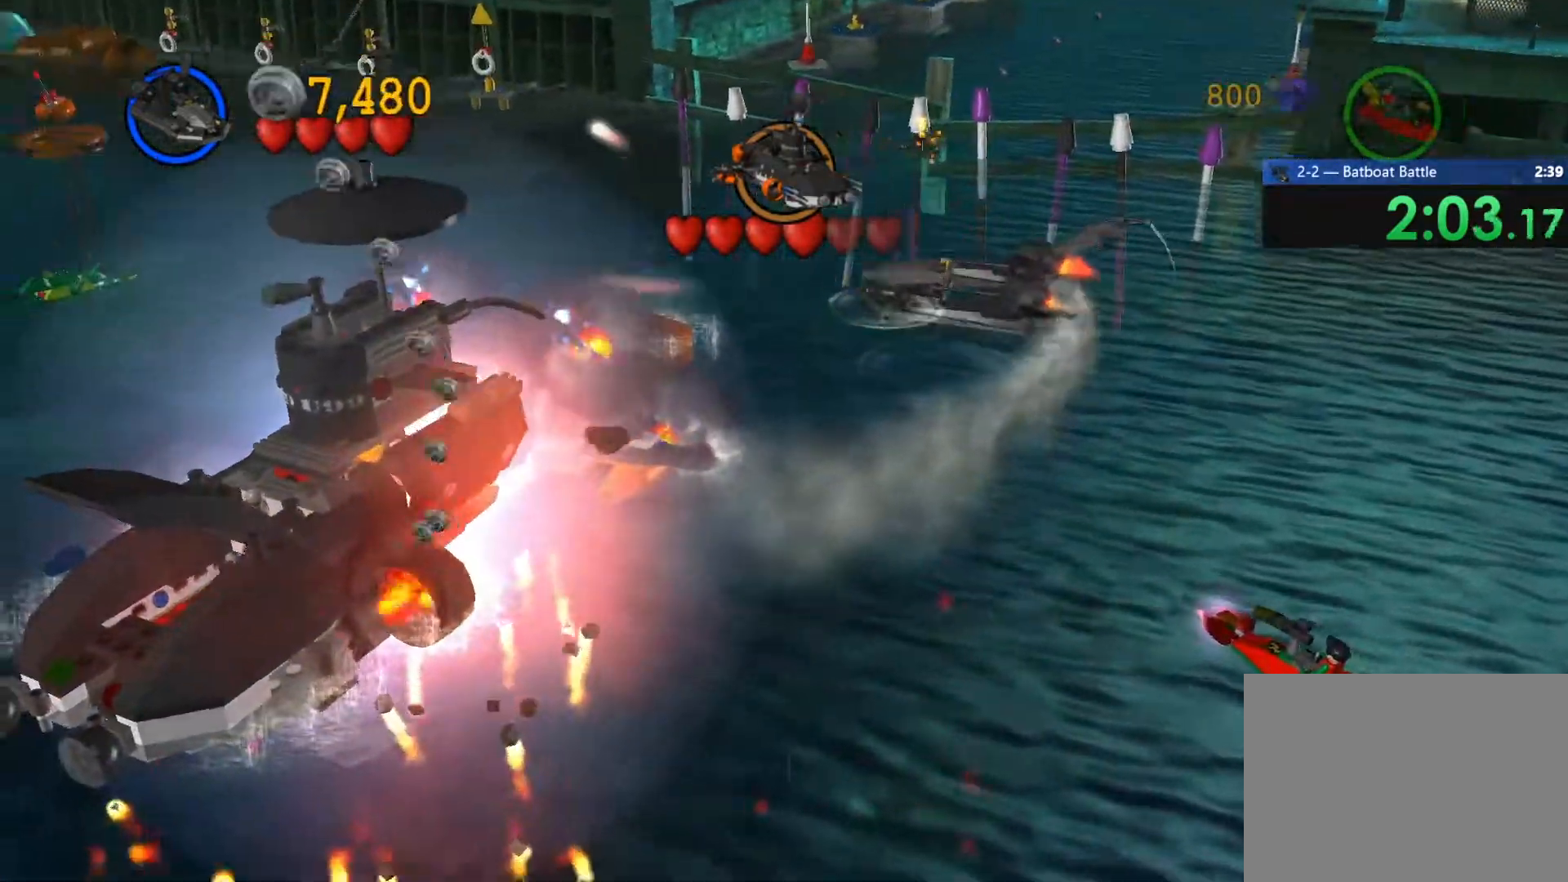
{"buttons": [], "left_stick": "up-left", "right_stick": "center", "events": [[50, "SQUARE", "down"], [117, "SQUARE", "up"], [217, "SQUARE", "down"], [283, "left_stick", "up-left"], [300, "SQUARE", "up"], [383, "SQUARE", "down"], [450, "SQUARE", "up"]]}
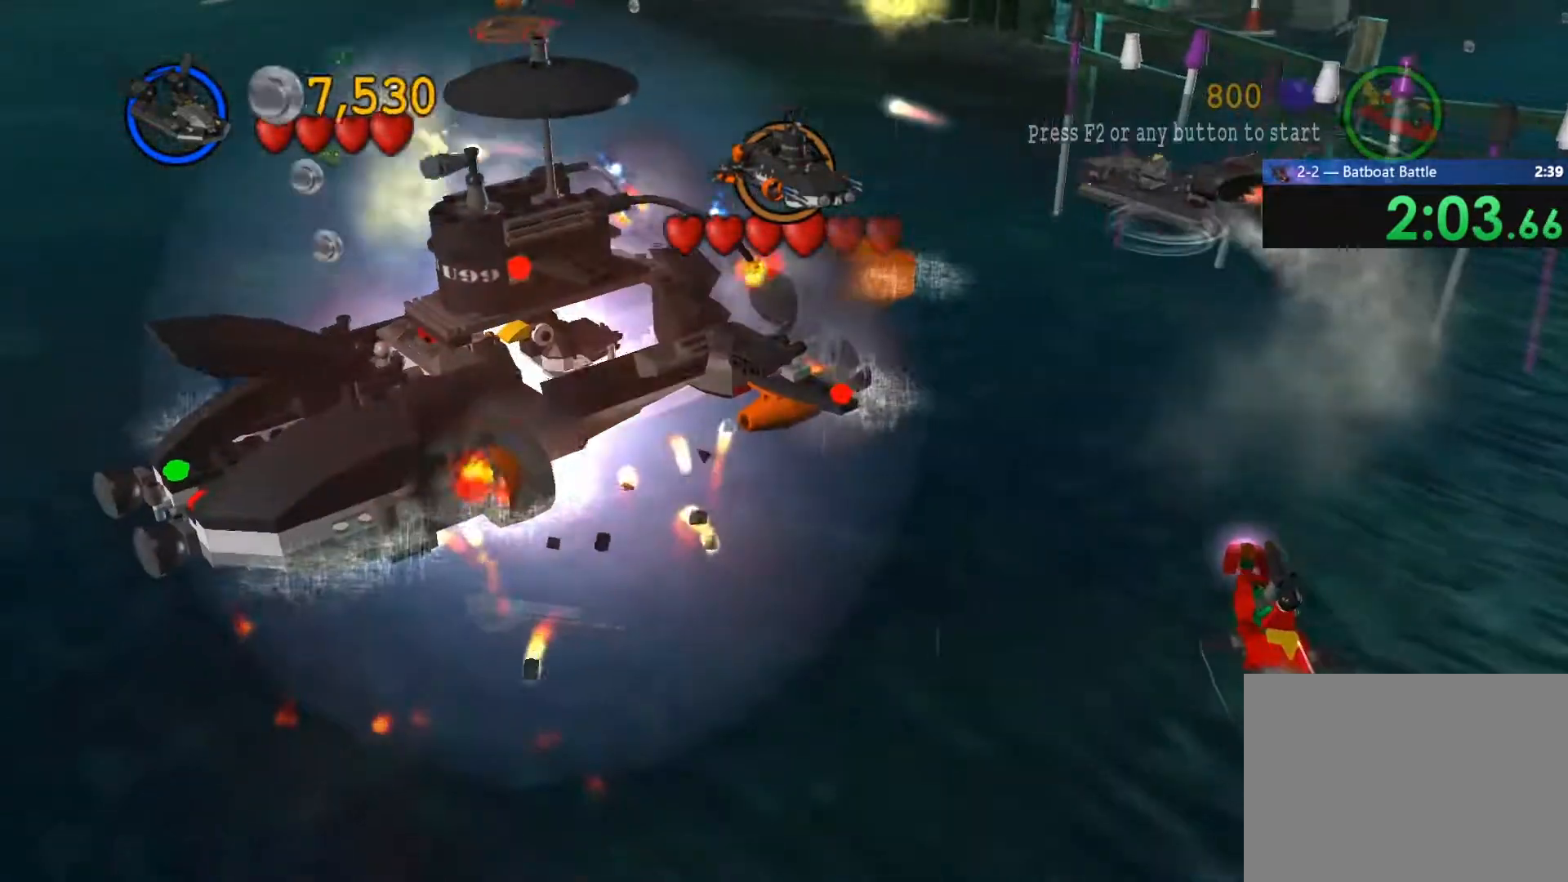
{"buttons": ["SQUARE"], "left_stick": "up-left", "right_stick": "center", "events": [[33, "SQUARE", "down"], [117, "SQUARE", "up"], [217, "SQUARE", "down"], [300, "SQUARE", "up"], [400, "SQUARE", "down"]]}
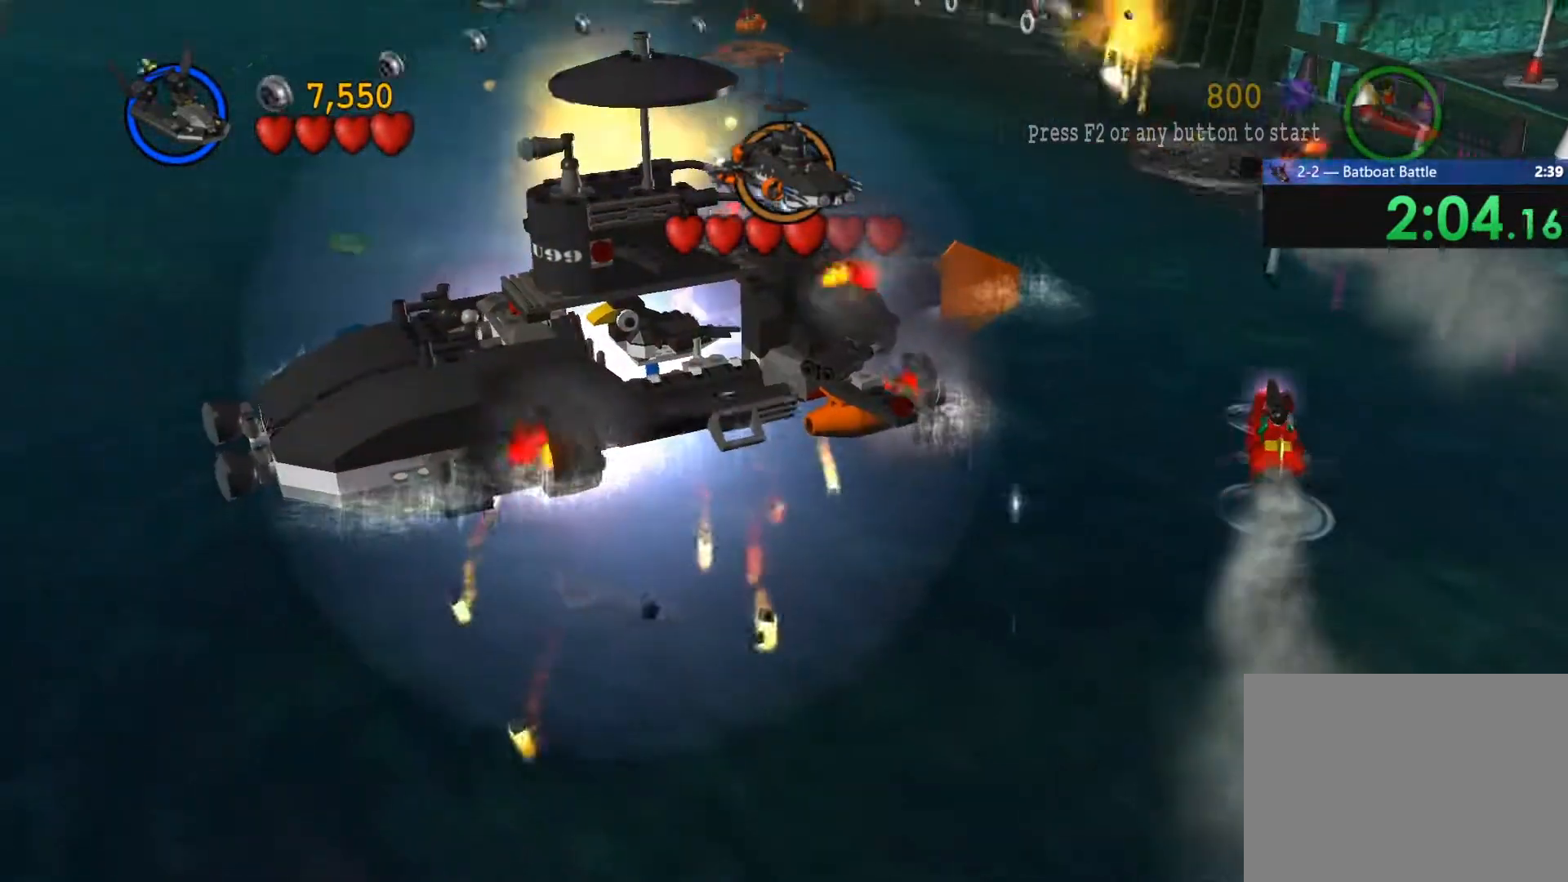
{"buttons": ["SQUARE"], "left_stick": "center", "right_stick": "center", "events": [[17, "SQUARE", "up"], [17, "left_stick", "left"], [83, "SQUARE", "down"], [183, "SQUARE", "up"], [267, "SQUARE", "down"], [383, "SQUARE", "up"], [433, "left_stick", "center"], [483, "SQUARE", "down"]]}
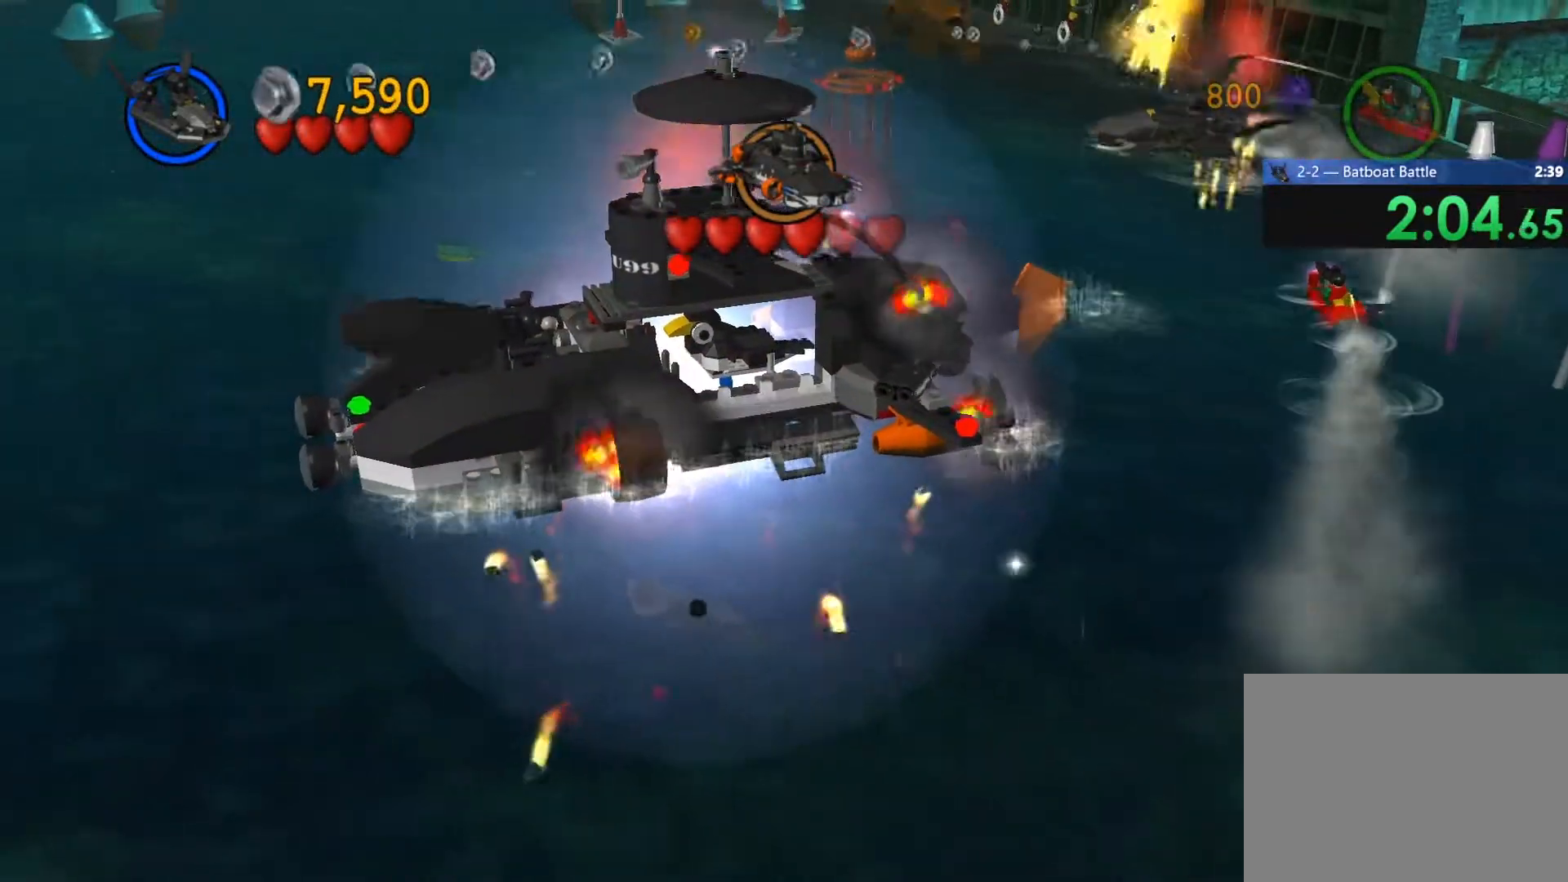
{"buttons": [], "left_stick": "down-right", "right_stick": "center", "events": [[100, "SQUARE", "up"], [100, "left_stick", "down-right"]]}
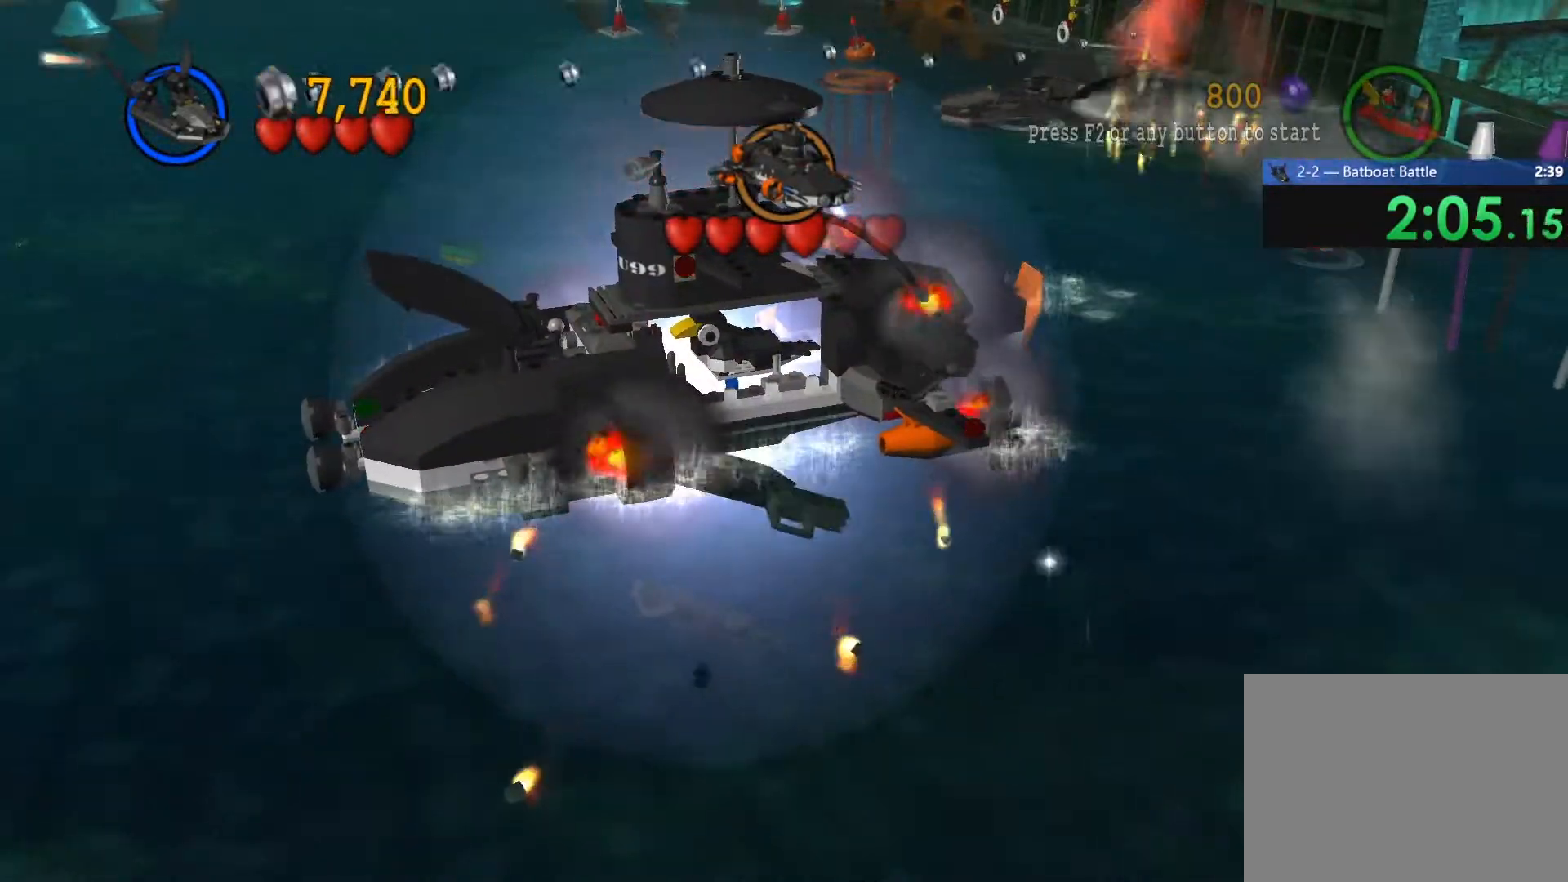
{"buttons": [], "left_stick": "right", "right_stick": "center", "events": [[383, "left_stick", "right"]]}
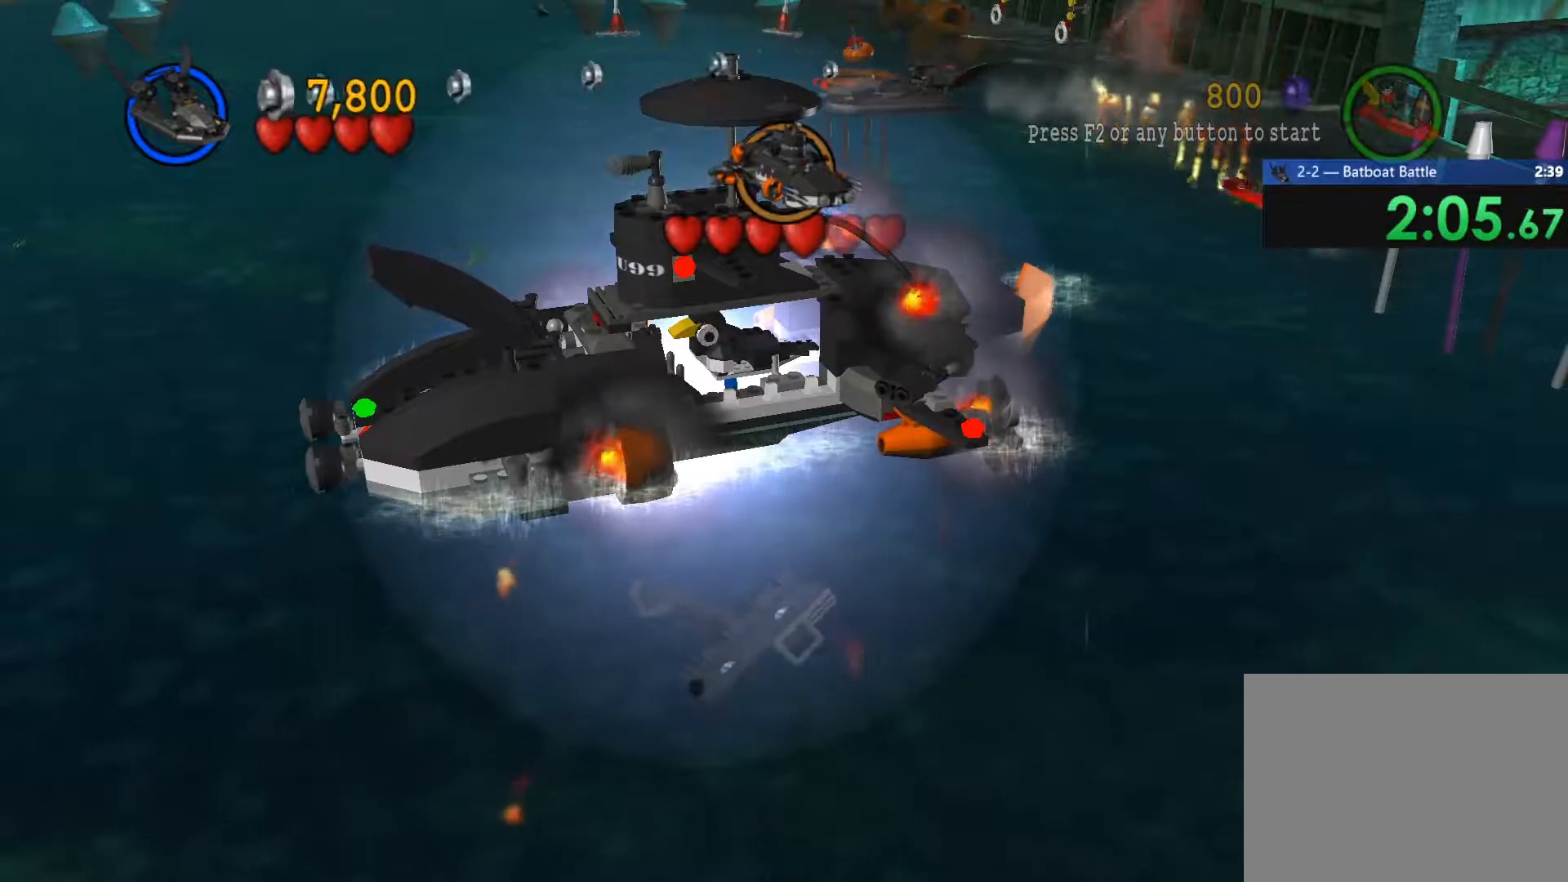
{"buttons": [], "left_stick": "up-right", "right_stick": "center", "events": [[450, "left_stick", "up-right"]]}
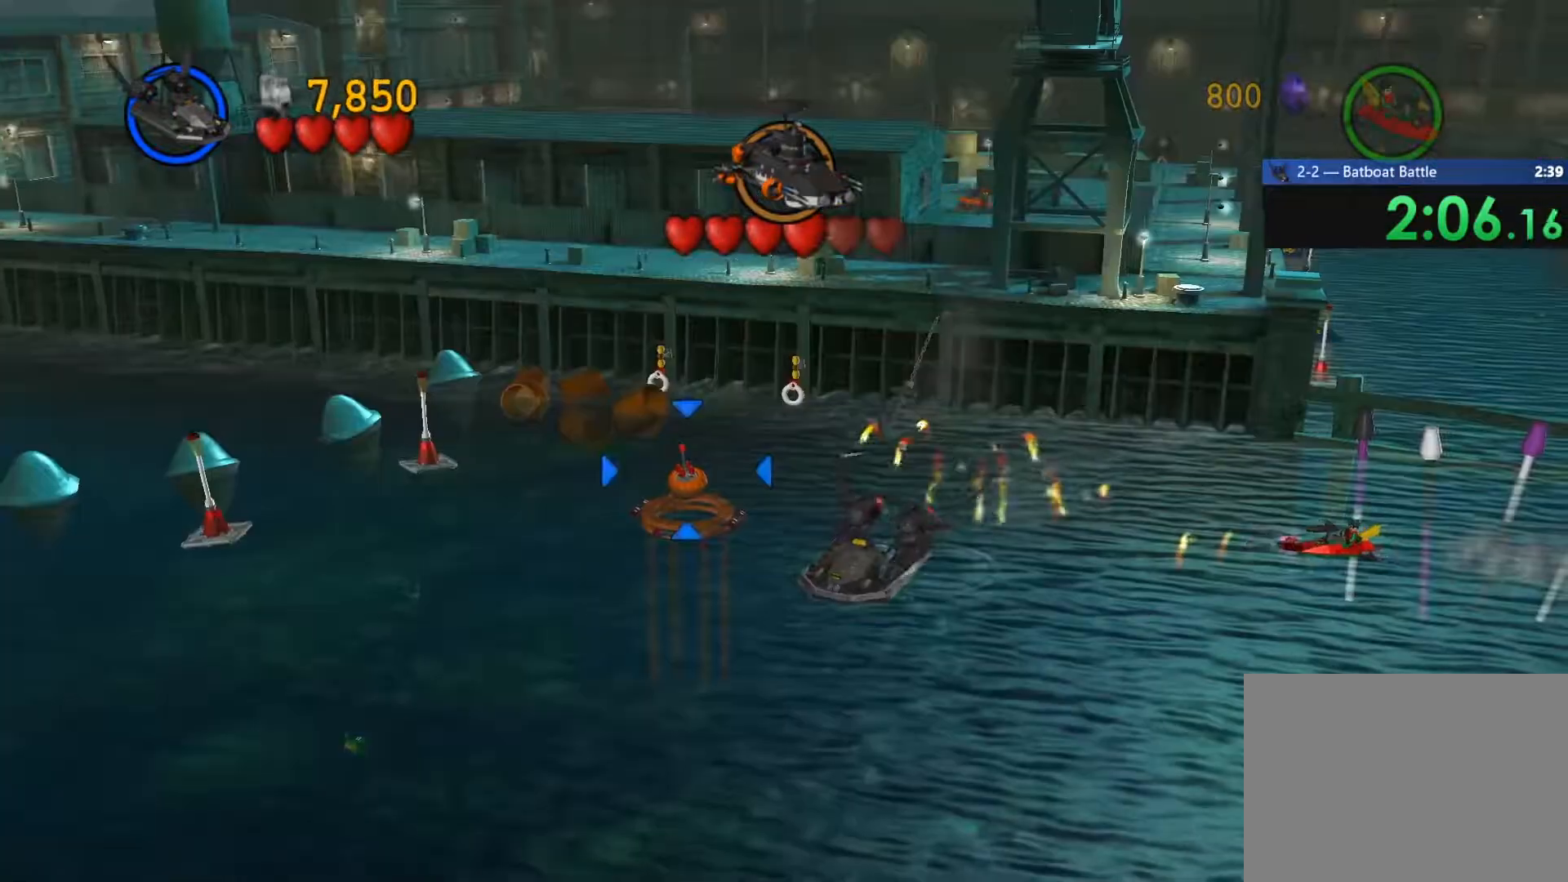
{"buttons": [], "left_stick": "up-right", "right_stick": "center", "events": [[200, "left_stick", "right"], [433, "left_stick", "up-right"]]}
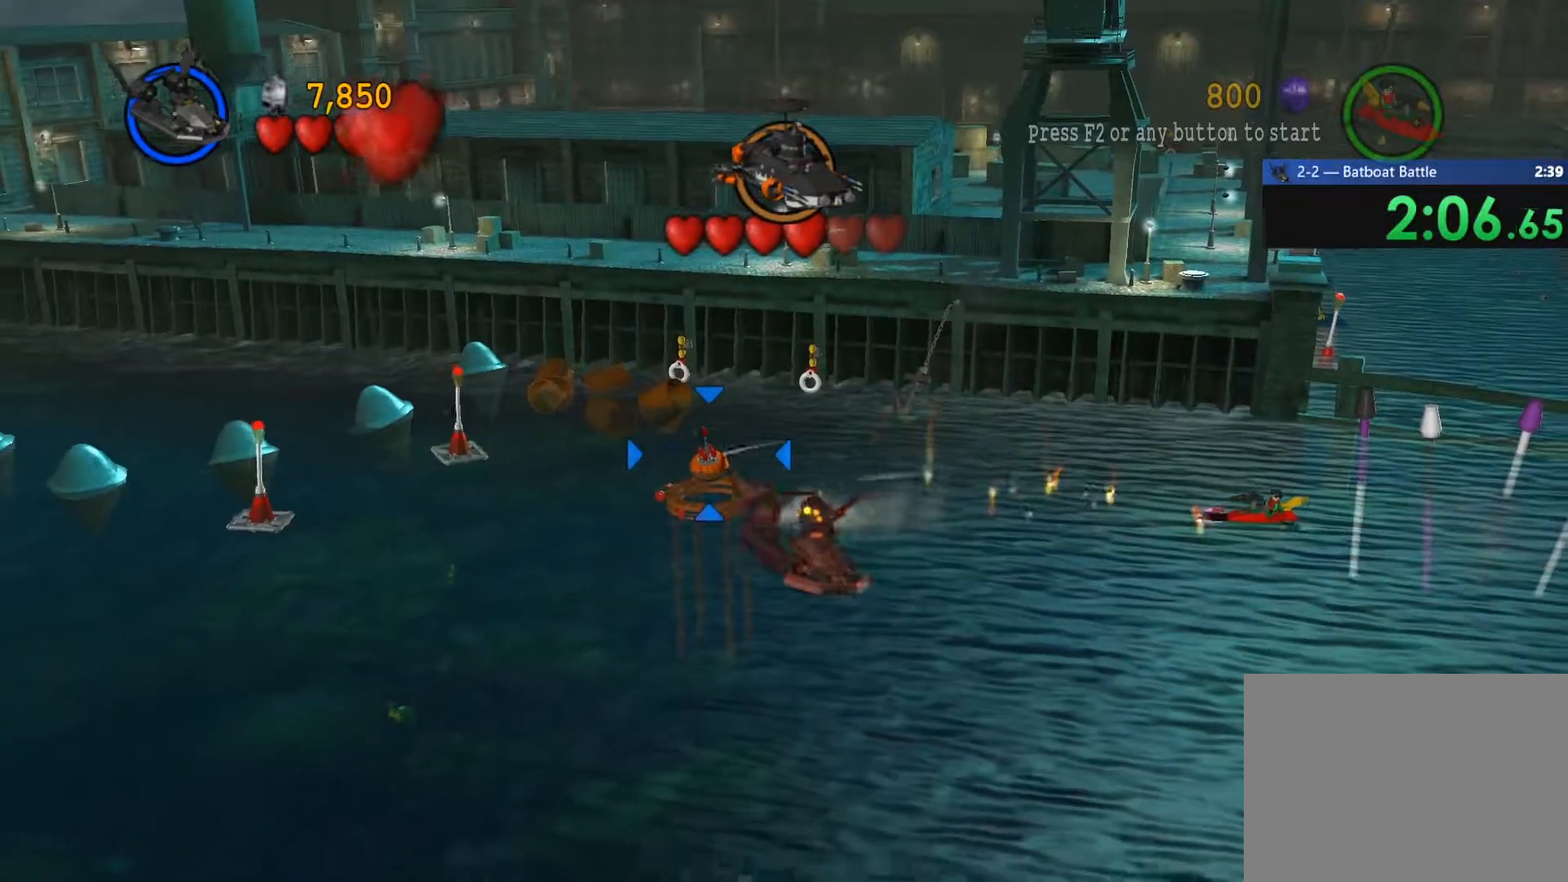
{"buttons": [], "left_stick": "up-right", "right_stick": "center", "events": []}
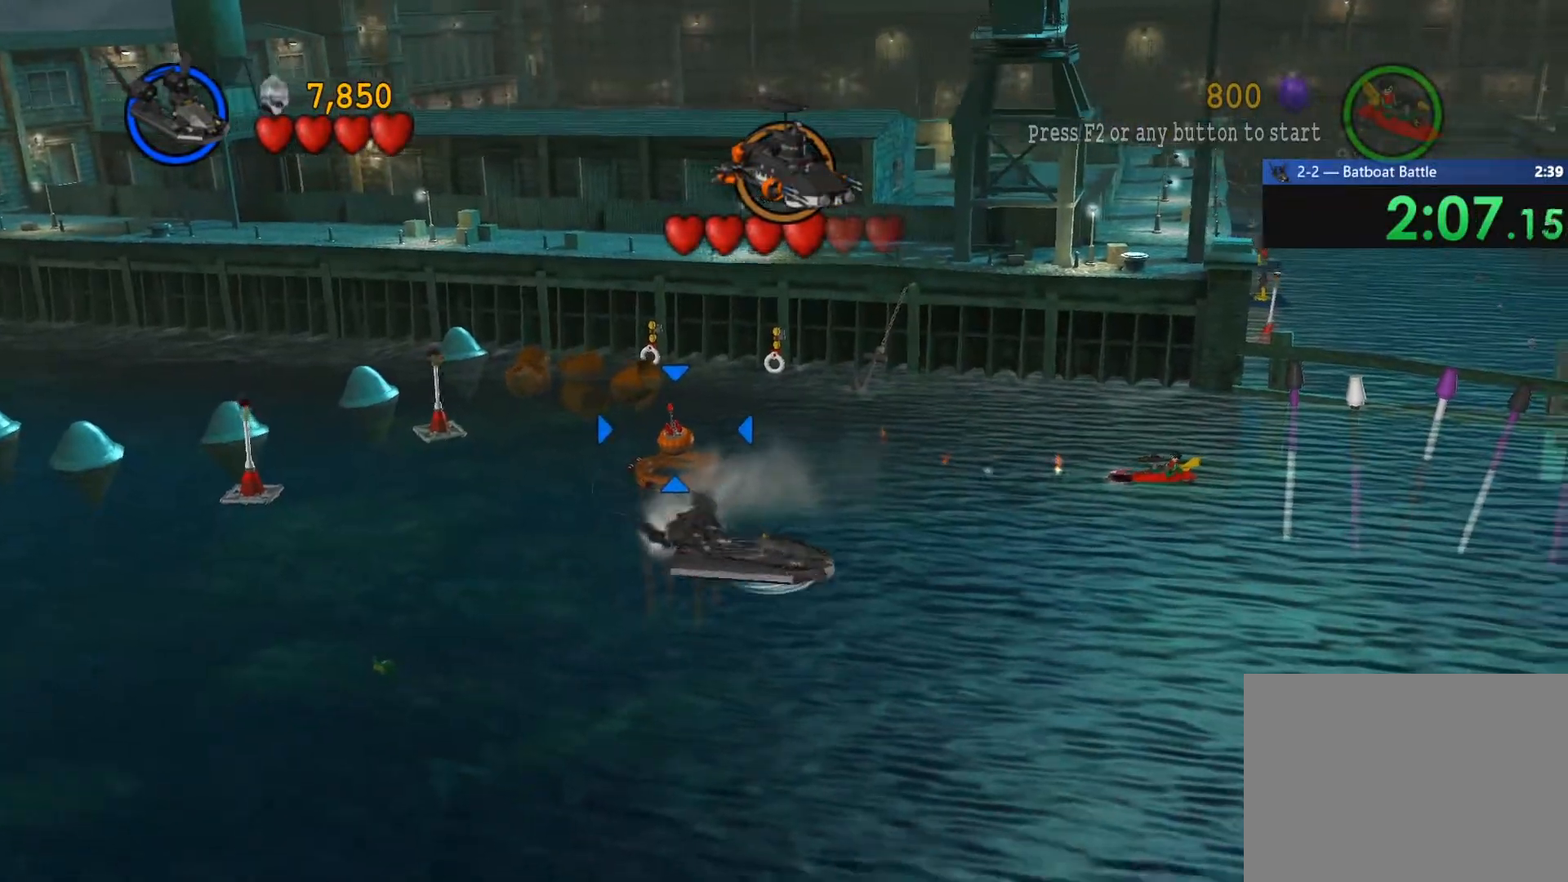
{"buttons": [], "left_stick": "right", "right_stick": "center", "events": [[50, "SQUARE", "down"], [150, "SQUARE", "up"], [233, "SQUARE", "down"], [300, "SQUARE", "up"], [383, "SQUARE", "down"], [450, "left_stick", "right"], [483, "SQUARE", "up"]]}
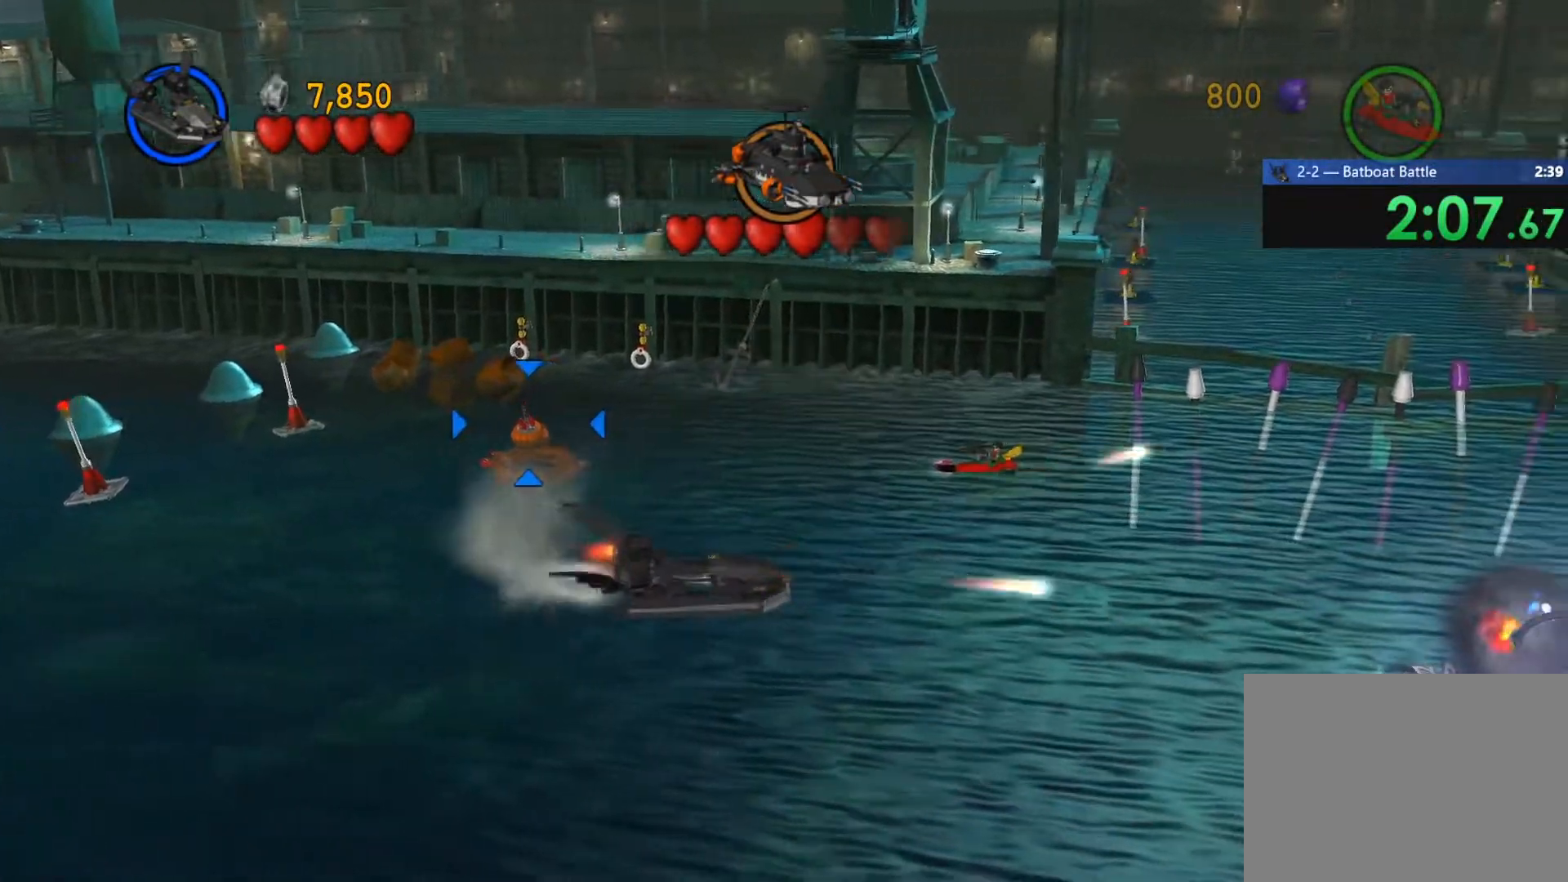
{"buttons": ["CIRCLE"], "left_stick": "up-right", "right_stick": "center", "events": [[33, "left_stick", "down-right"], [317, "left_stick", "right"], [450, "CIRCLE", "down"], [450, "left_stick", "up-right"]]}